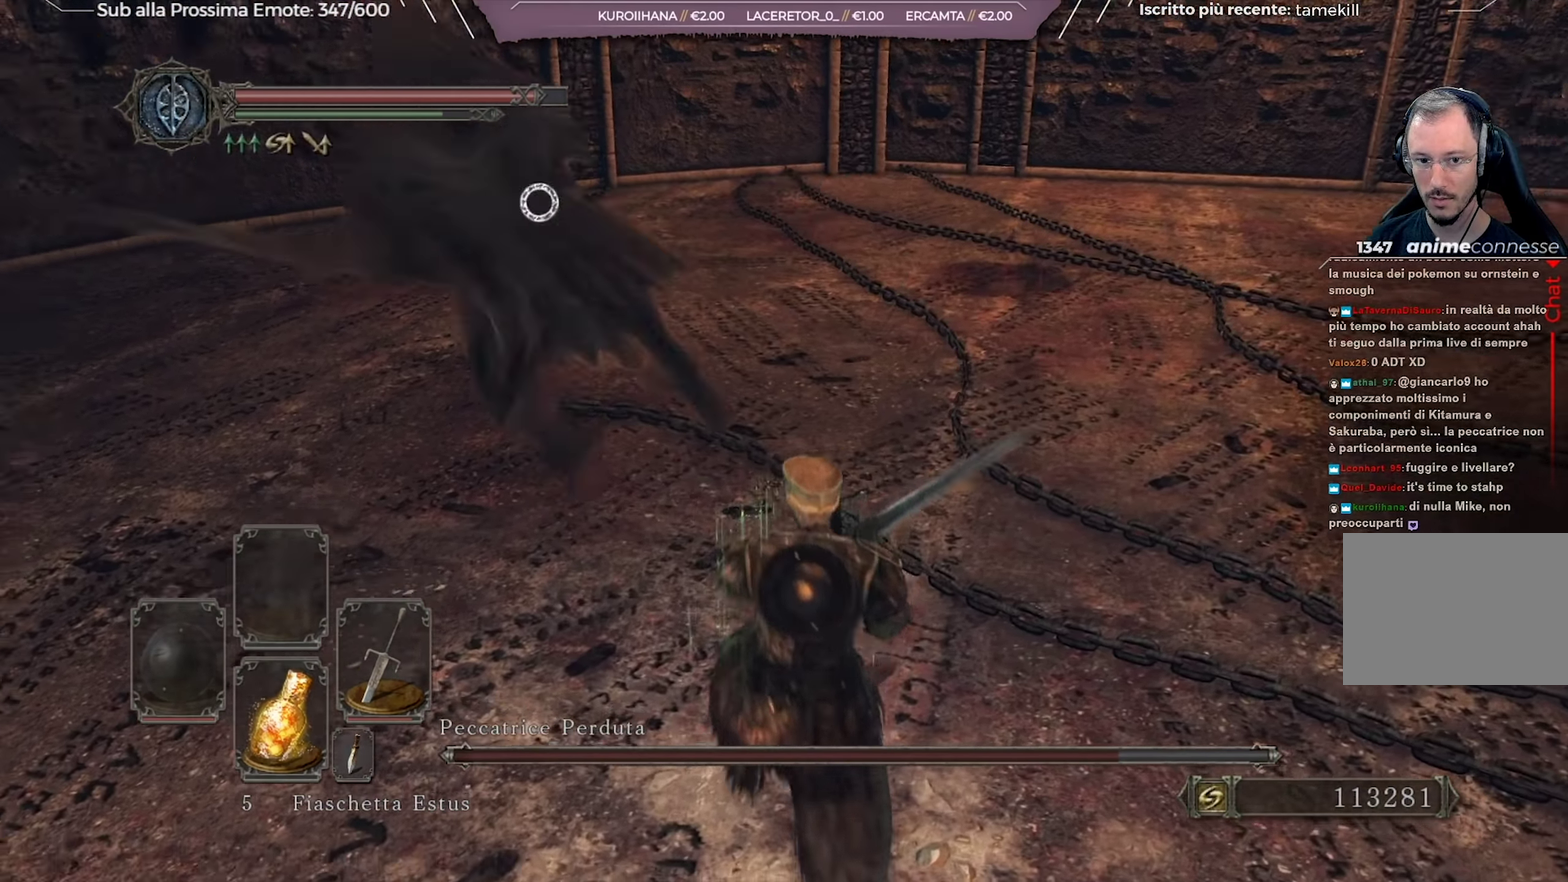
Gameplay with a controller (Xbox layout); each line is a JSON object with the inputs held at the frame after it (dt_ms = milliseconds from this image to that frame). "events" lists button and stick changes between this image and that frame as [ms after this image, input, new state], when the widget could be followed in between. Not read: L1 R2.
{"dt_ms": 701, "buttons": [], "left_stick": "down", "right_stick": "center", "events": []}
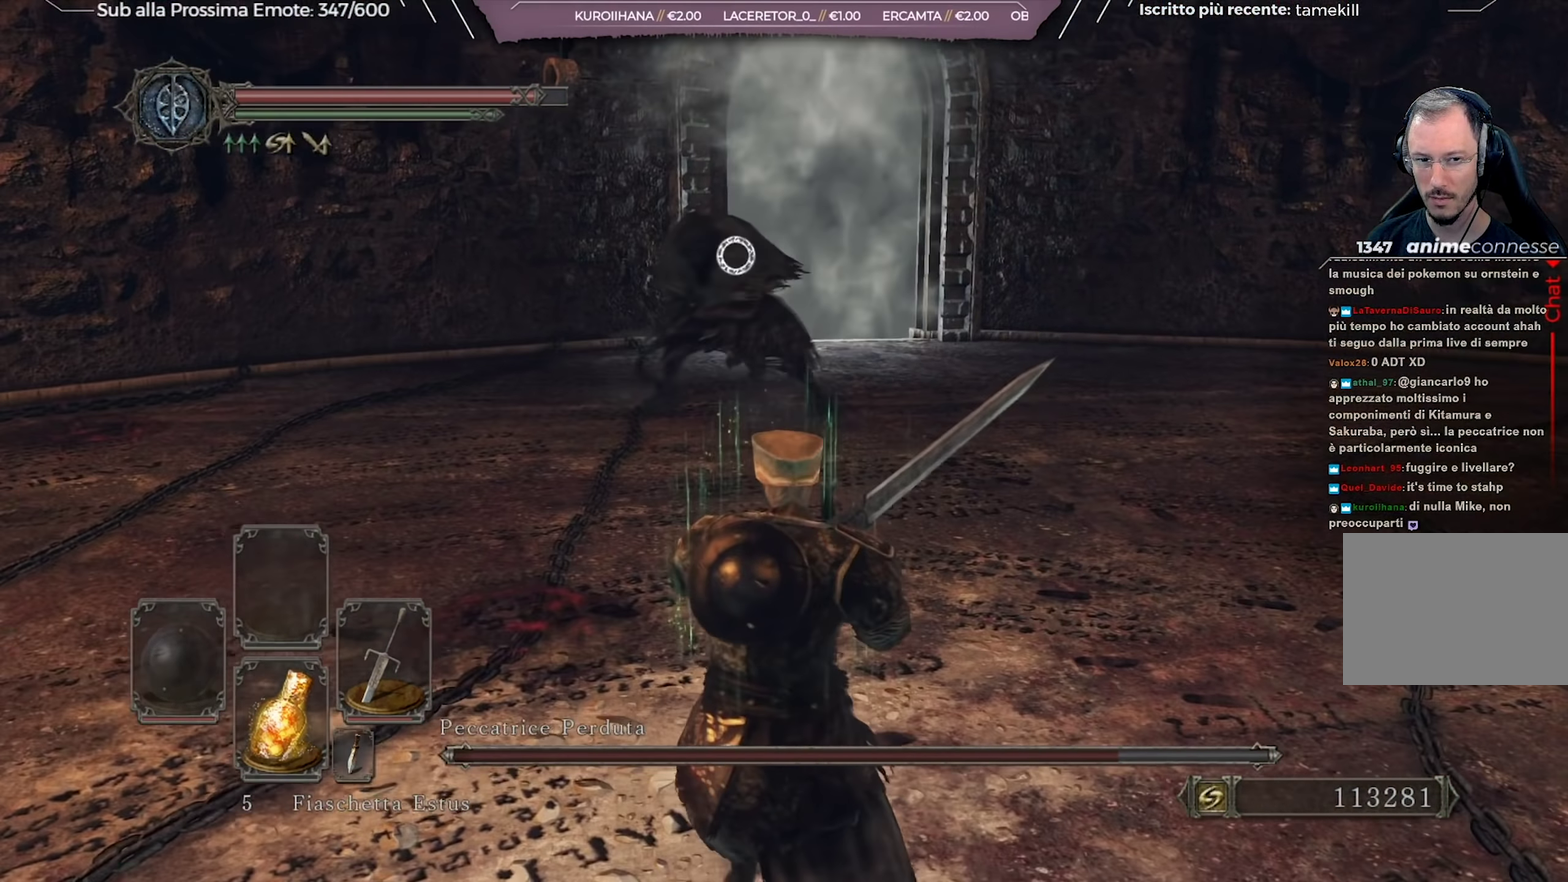
{"dt_ms": 317, "buttons": [], "left_stick": "down-left", "right_stick": "center", "events": [[50, "left_stick", "down-left"]]}
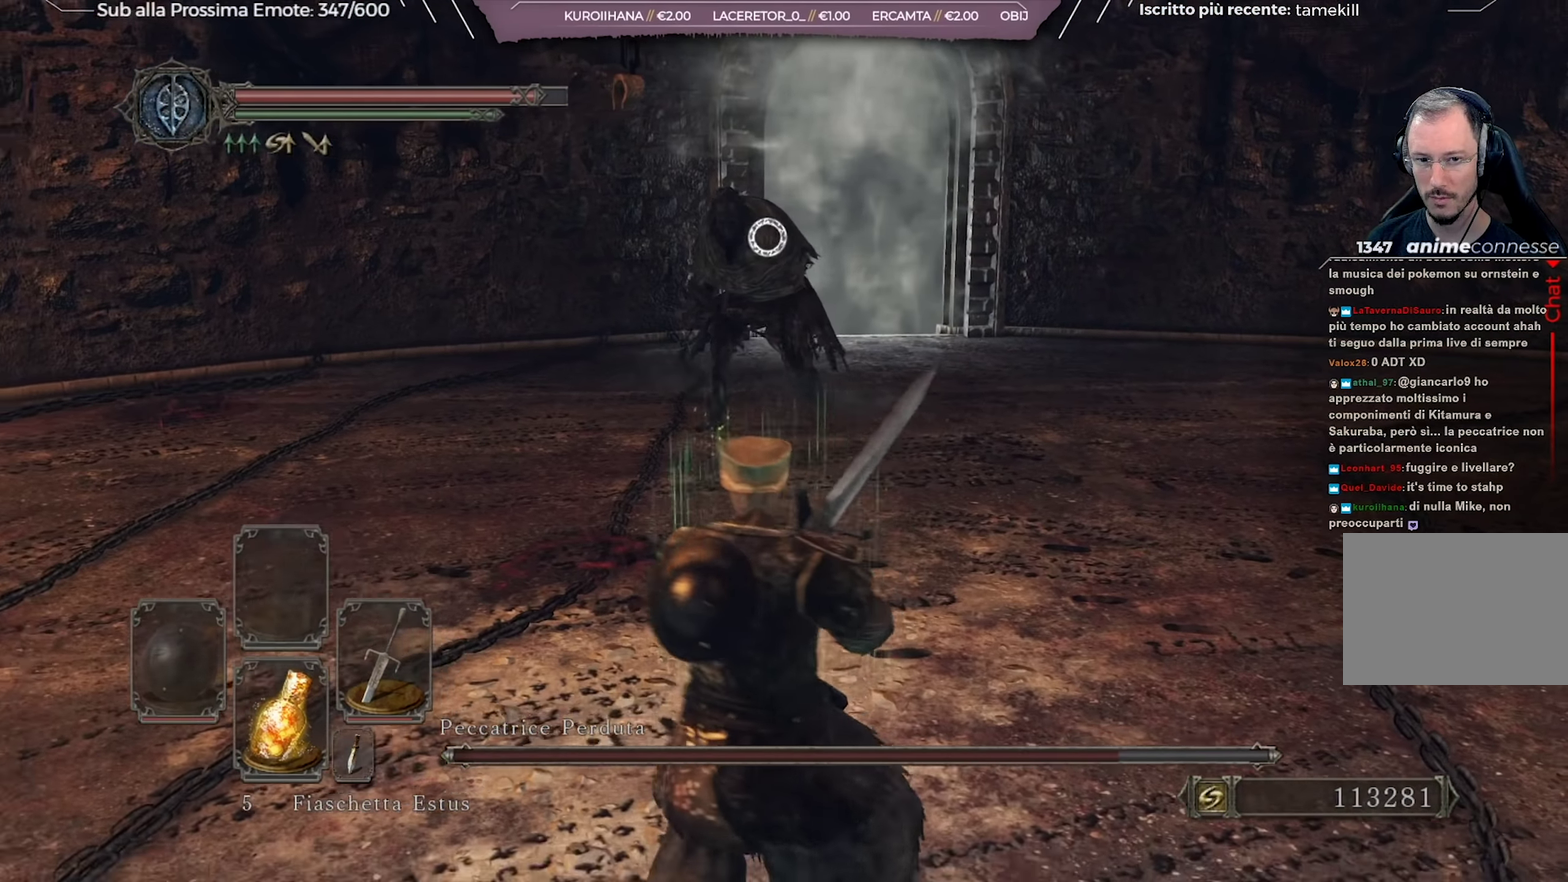
{"dt_ms": 284, "buttons": [], "left_stick": "left", "right_stick": "center", "events": [[284, "left_stick", "left"]]}
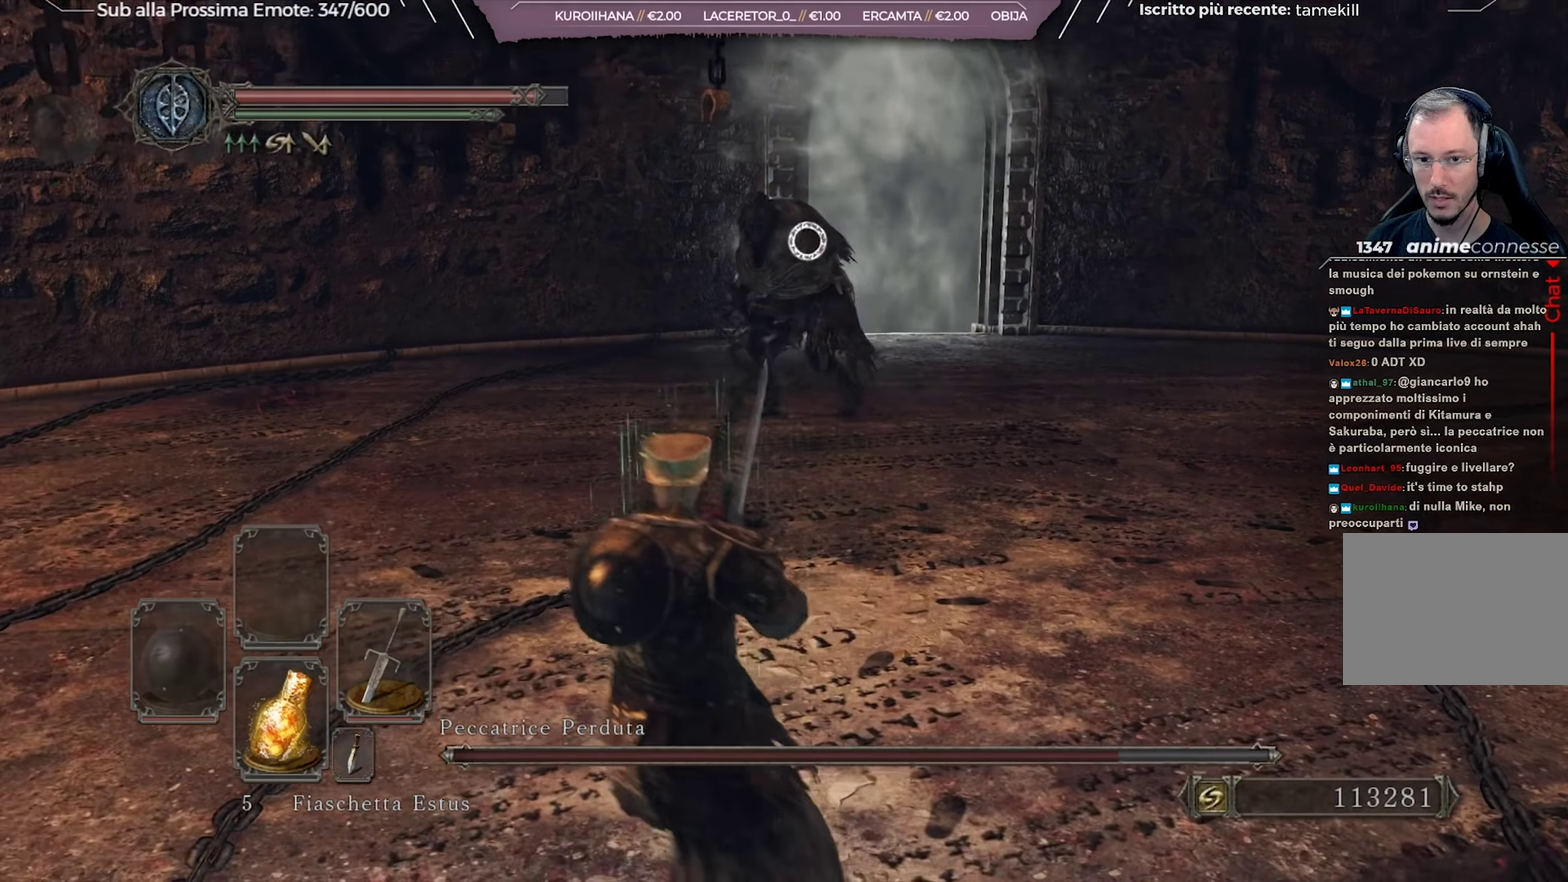
{"dt_ms": 700, "buttons": [], "left_stick": "left", "right_stick": "center", "events": [[116, "left_stick", "up-left"], [283, "left_stick", "up"], [483, "left_stick", "up-left"], [567, "left_stick", "left"]]}
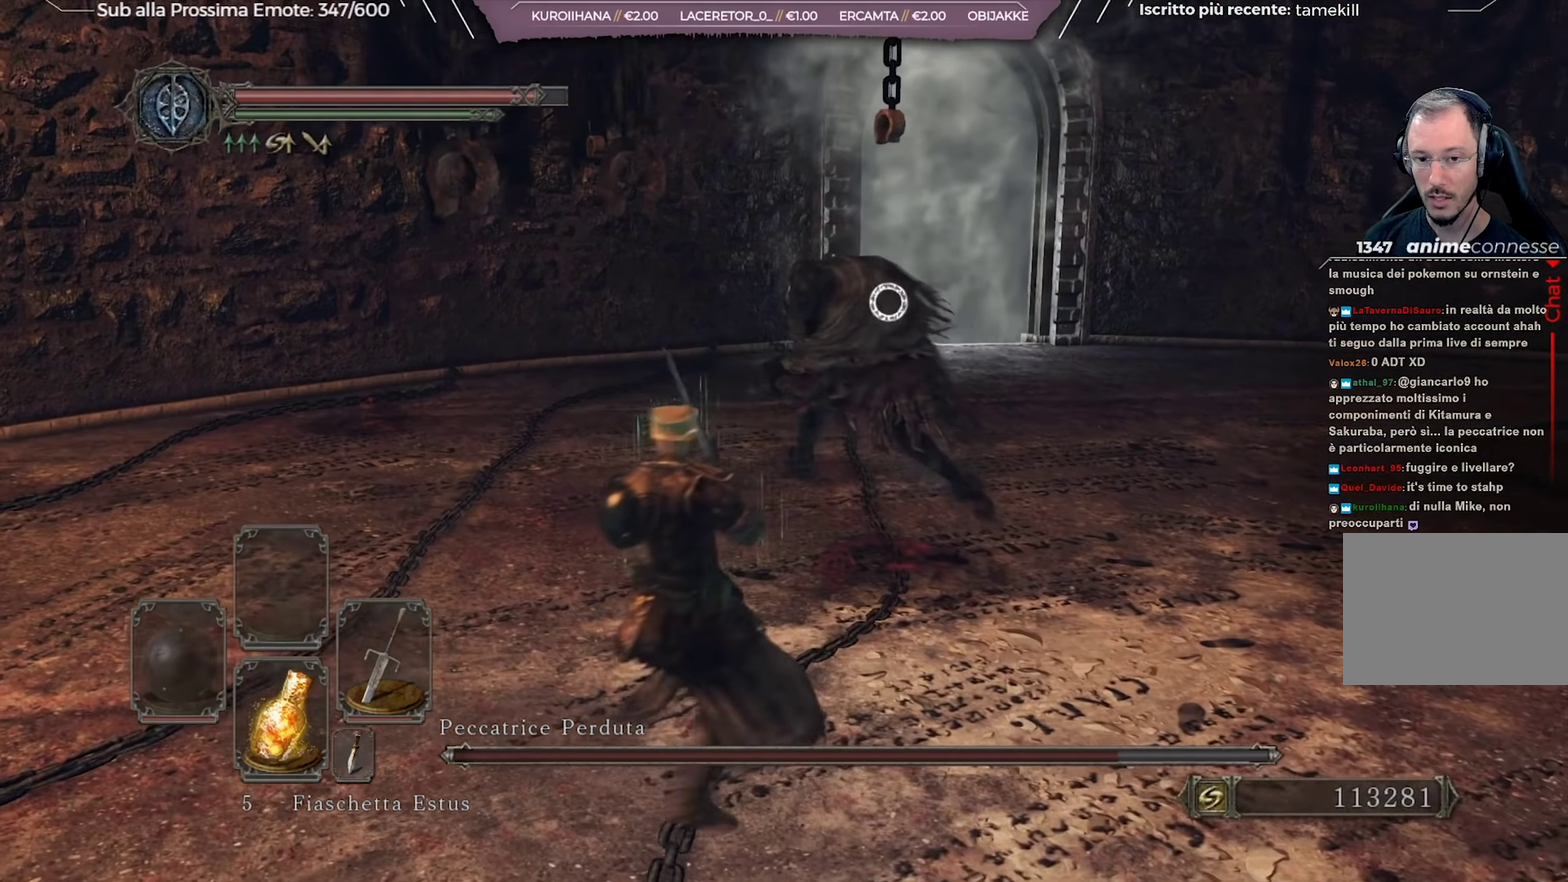
{"dt_ms": 701, "buttons": [], "left_stick": "up", "right_stick": "center", "events": [[67, "left_stick", "down-left"], [268, "left_stick", "up-left"], [284, "B", "down"], [351, "left_stick", "up"], [368, "B", "up"]]}
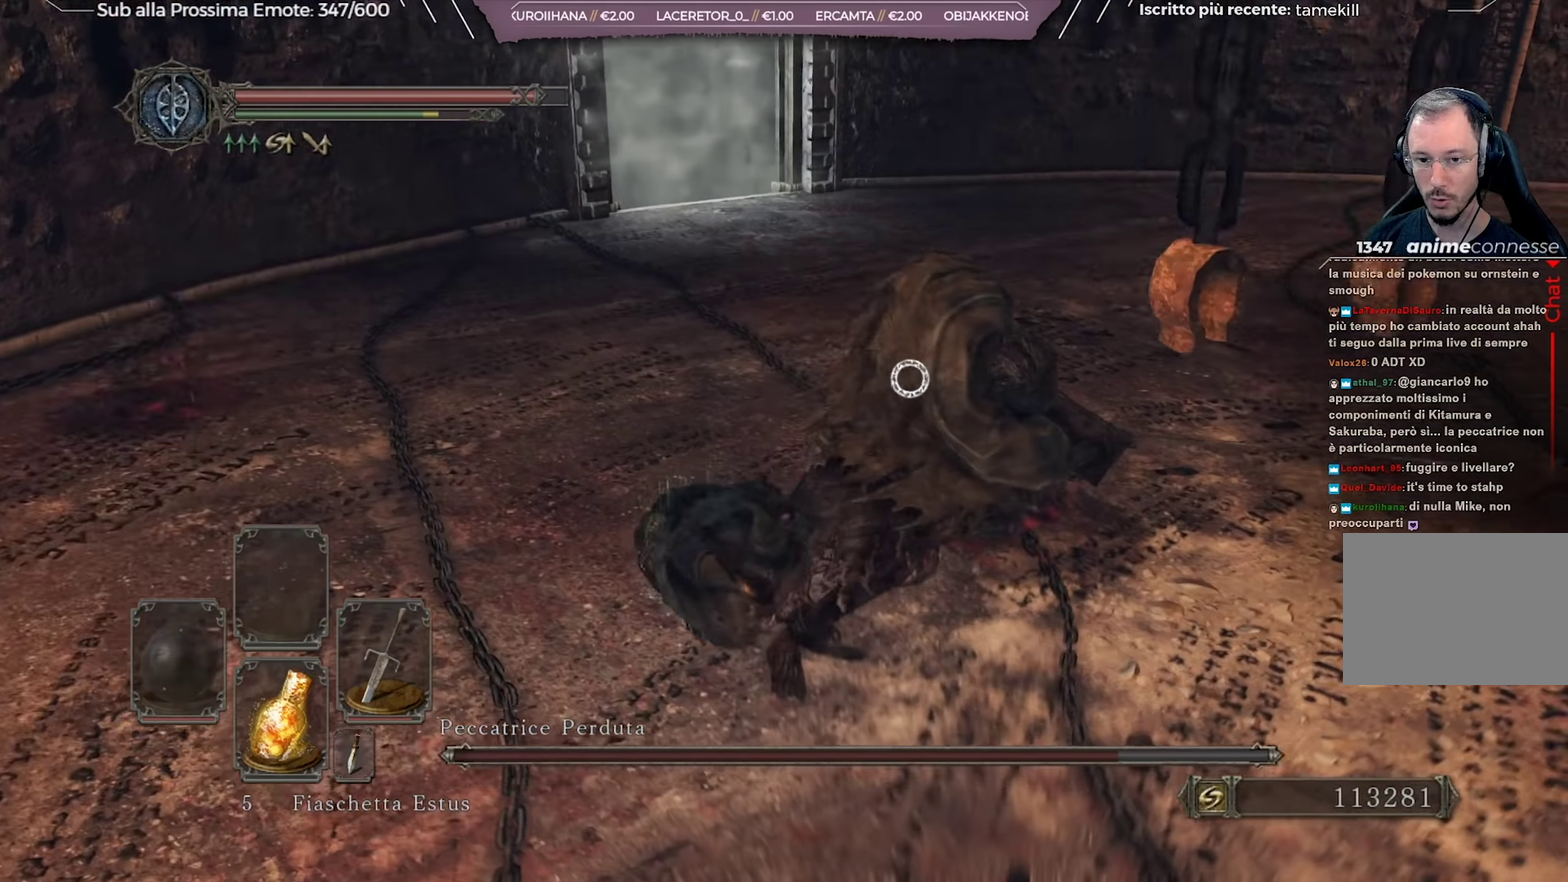
{"dt_ms": 317, "buttons": [], "left_stick": "up-left", "right_stick": "center", "events": [[184, "left_stick", "up-left"]]}
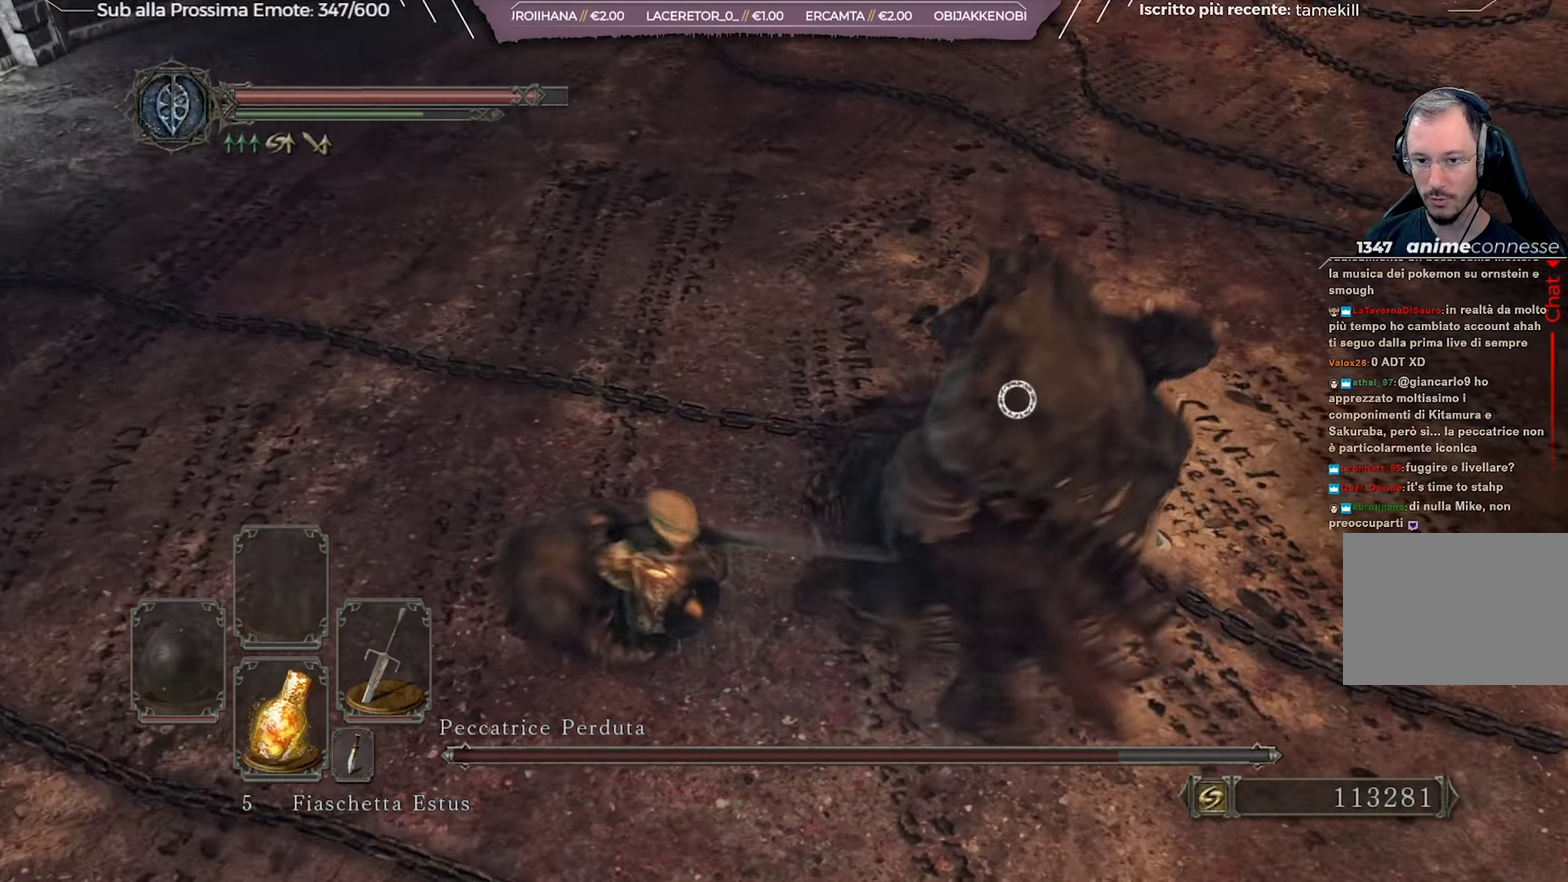
{"dt_ms": 384, "buttons": [], "left_stick": "up", "right_stick": "center", "events": [[100, "left_stick", "up"]]}
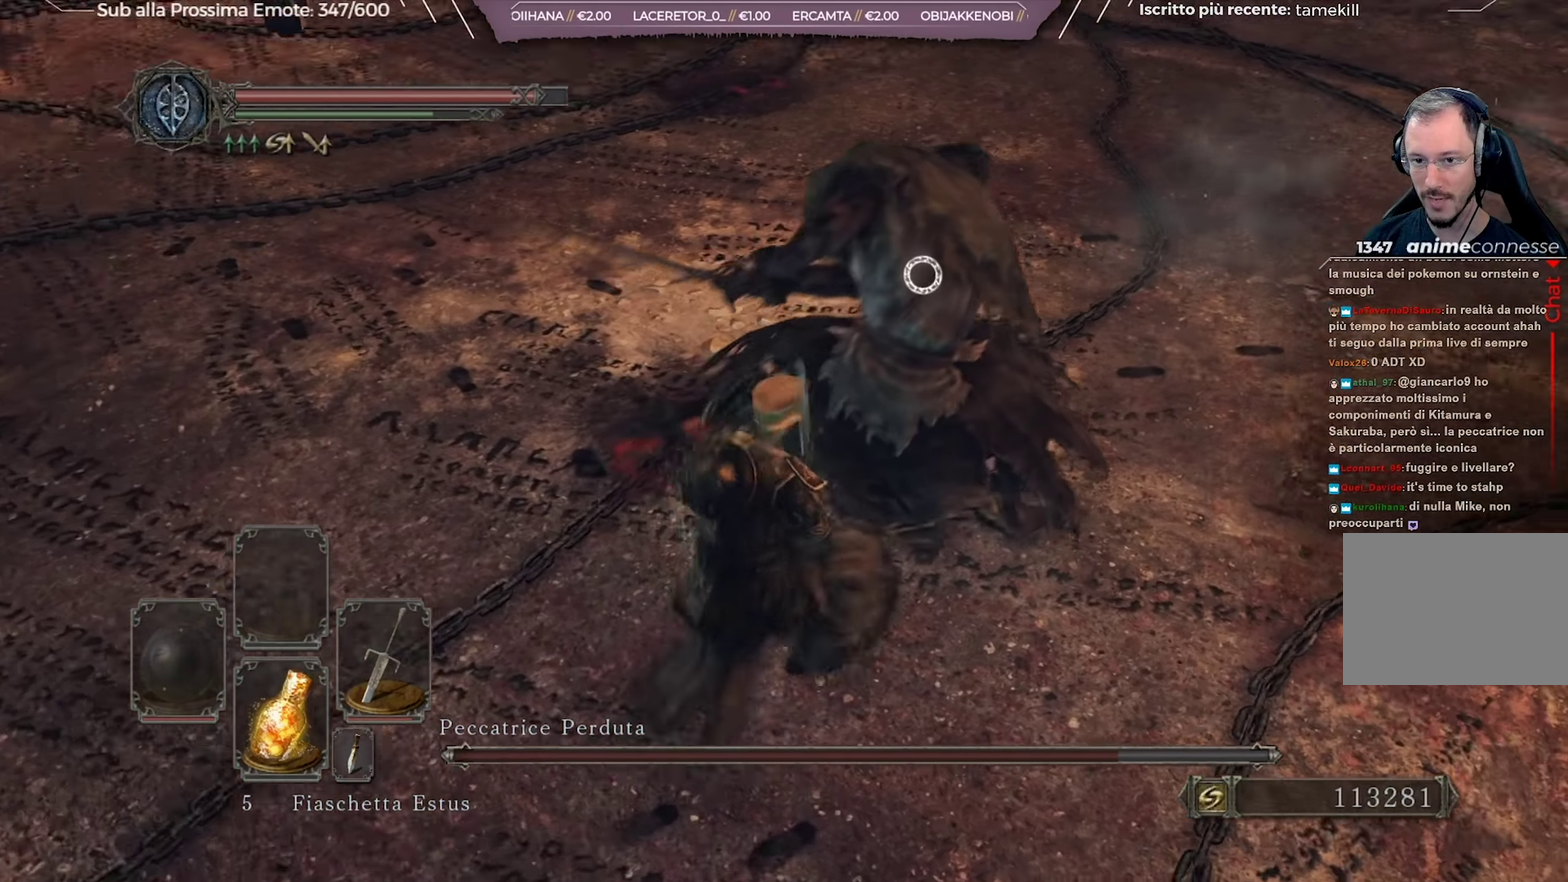
{"dt_ms": 701, "buttons": [], "left_stick": "down-left", "right_stick": "center", "events": [[551, "left_stick", "up-left"], [634, "left_stick", "down-left"]]}
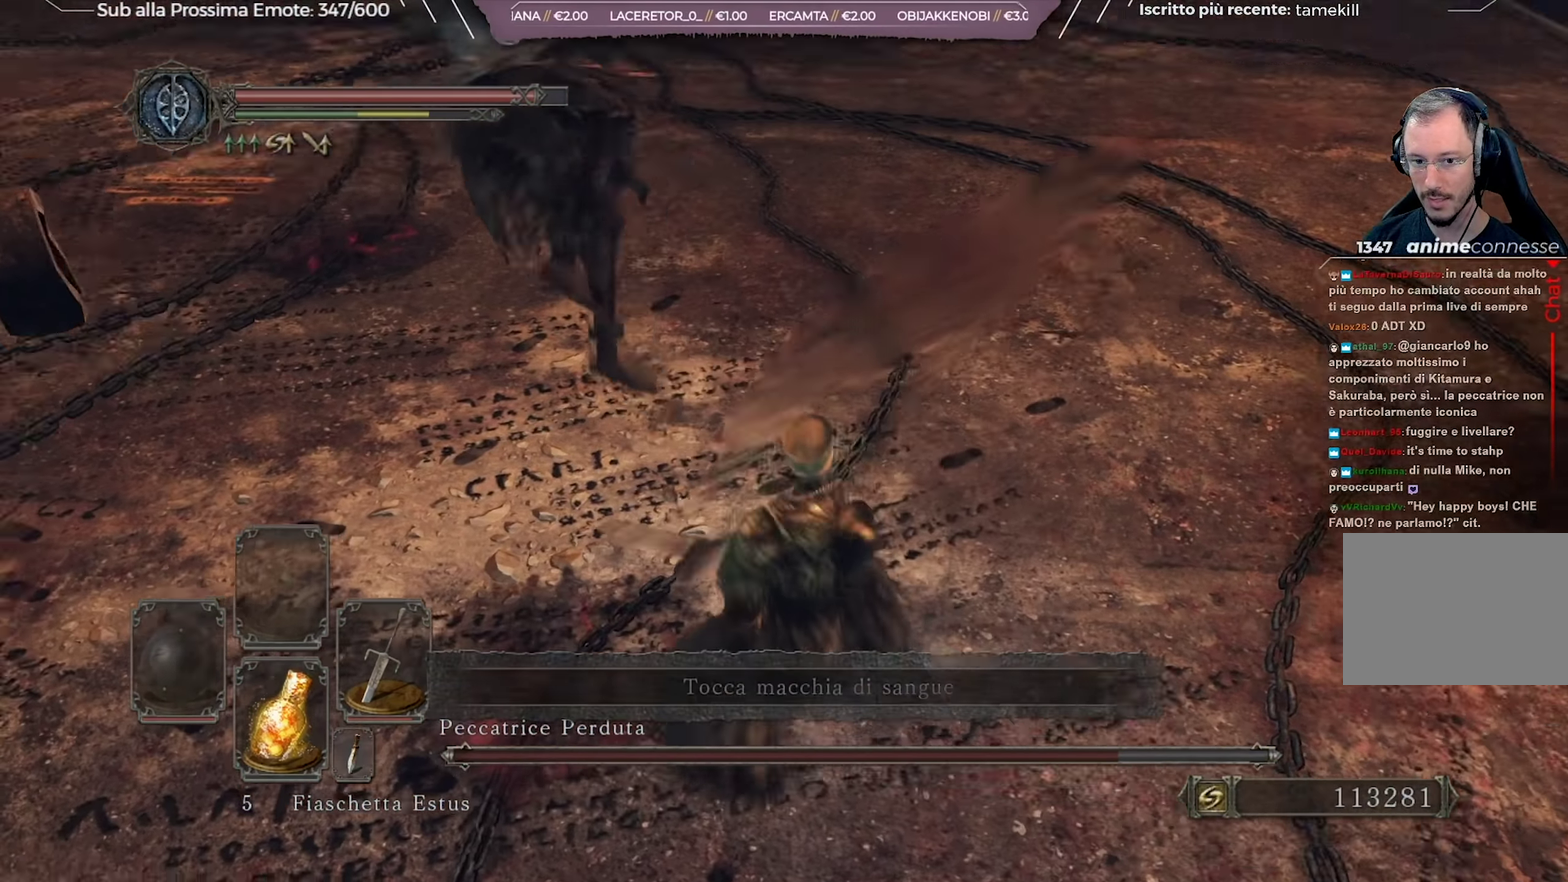
{"dt_ms": 600, "buttons": [], "left_stick": "down", "right_stick": "center", "events": [[300, "left_stick", "down"], [383, "left_stick", "center"], [534, "left_stick", "down"]]}
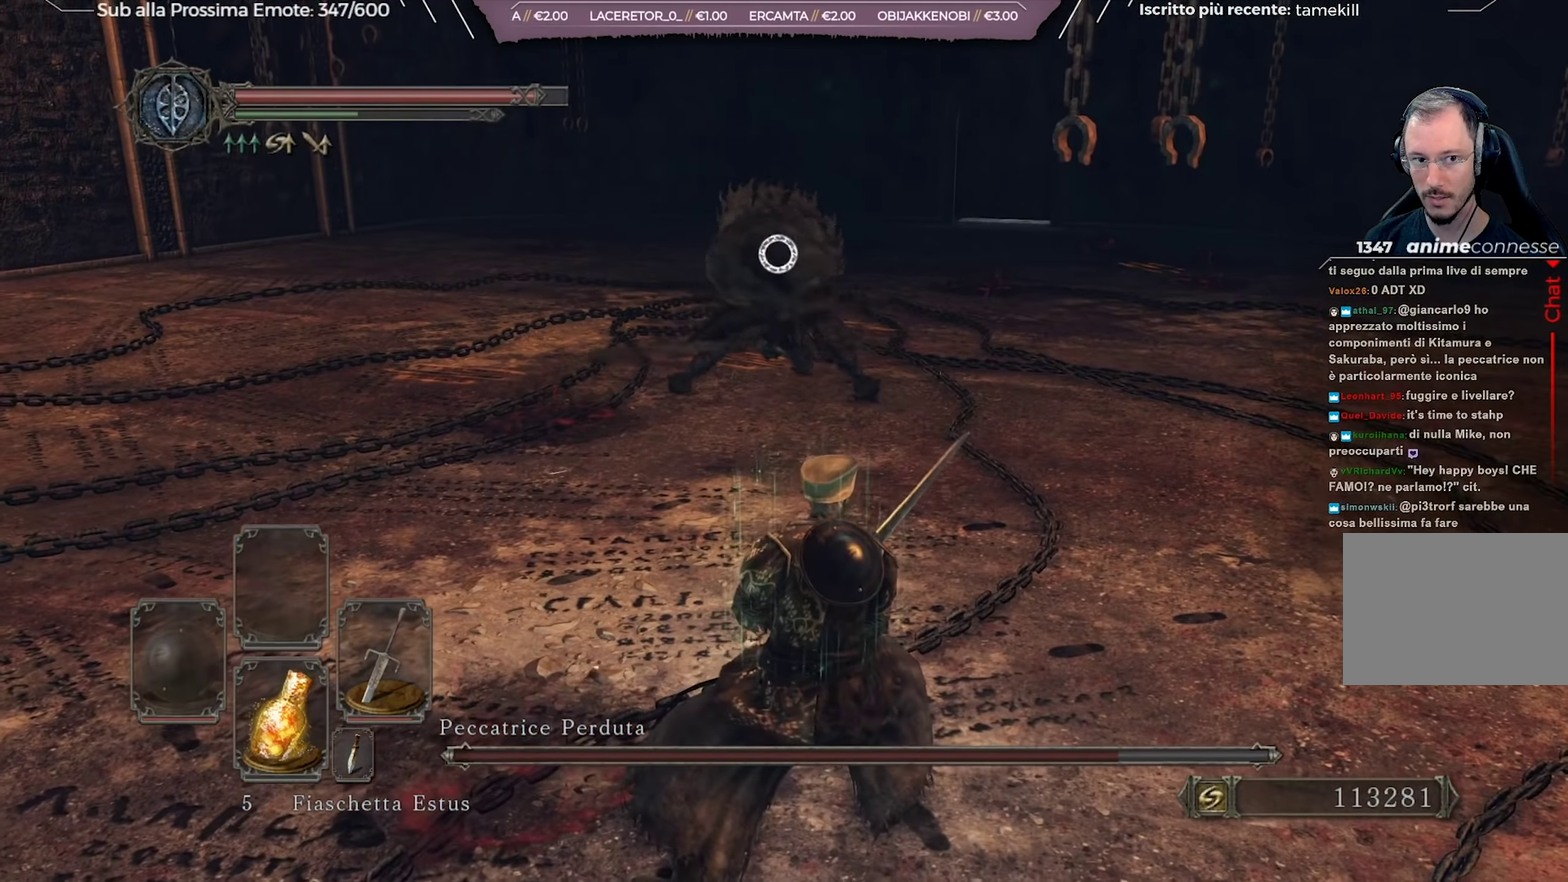
{"dt_ms": 317, "buttons": [], "left_stick": "up-left", "right_stick": "center", "events": [[100, "left_stick", "down-left"], [150, "left_stick", "left"], [217, "left_stick", "up-left"]]}
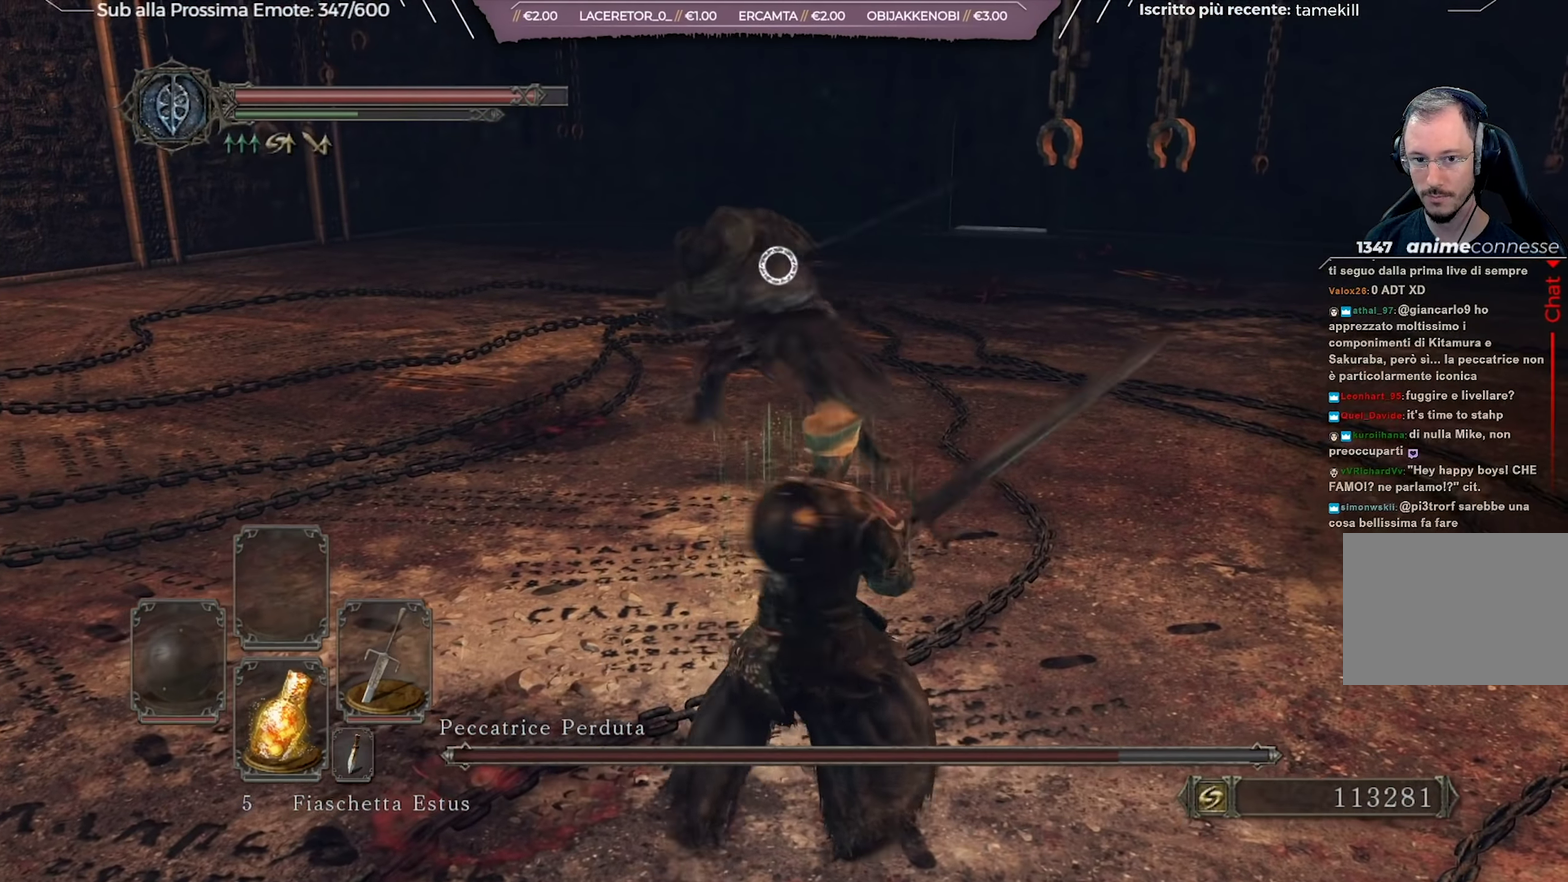
{"dt_ms": 384, "buttons": [], "left_stick": "up-left", "right_stick": "center", "events": [[150, "B", "down"], [234, "B", "up"]]}
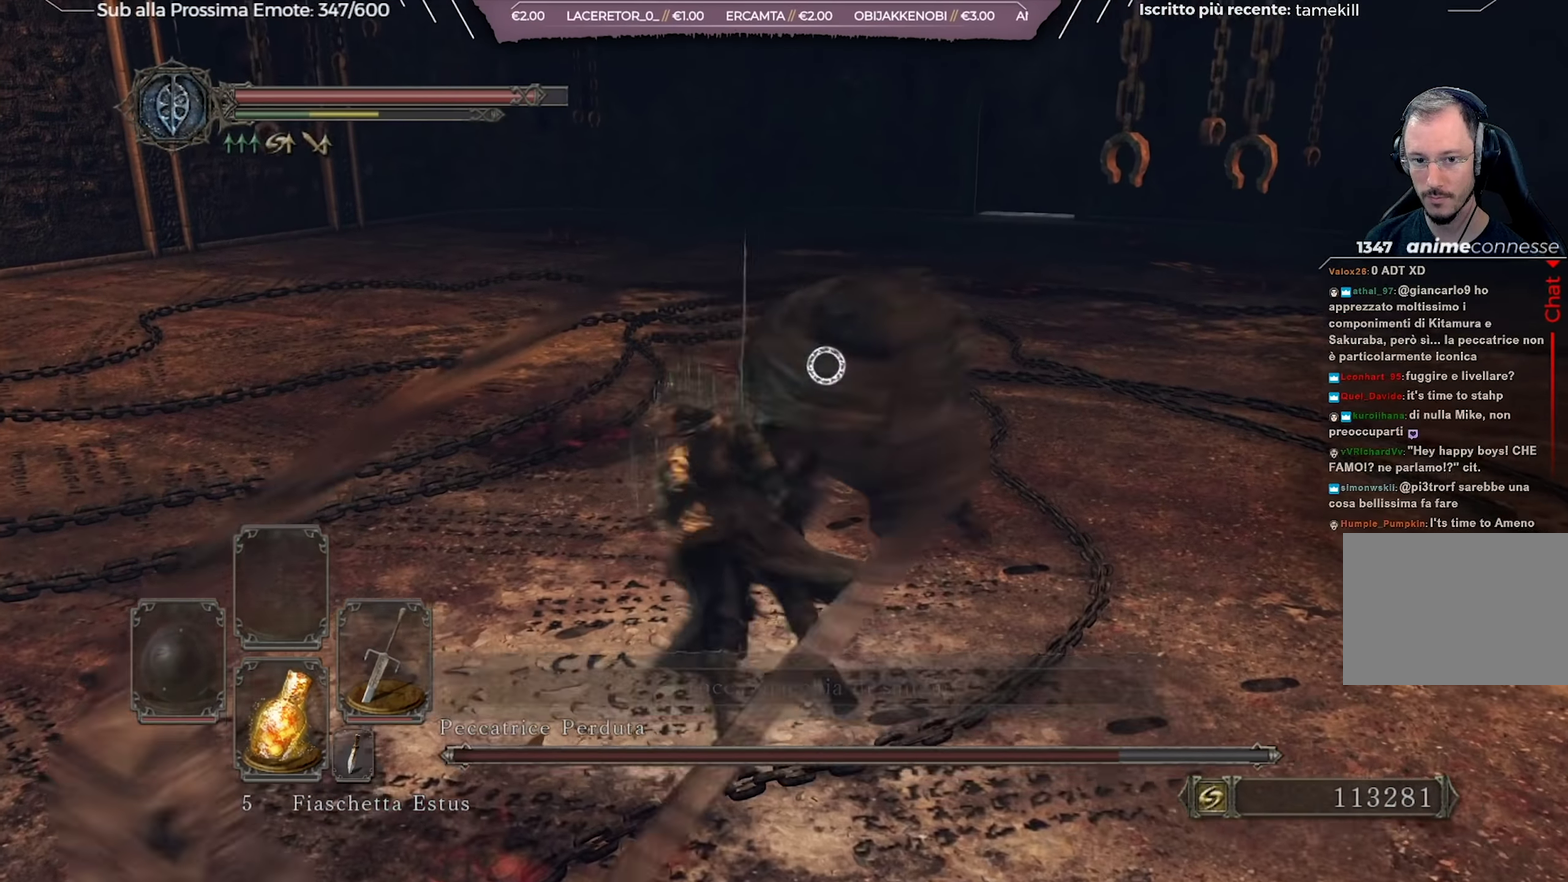
{"dt_ms": 701, "buttons": [], "left_stick": "up-left", "right_stick": "center", "events": []}
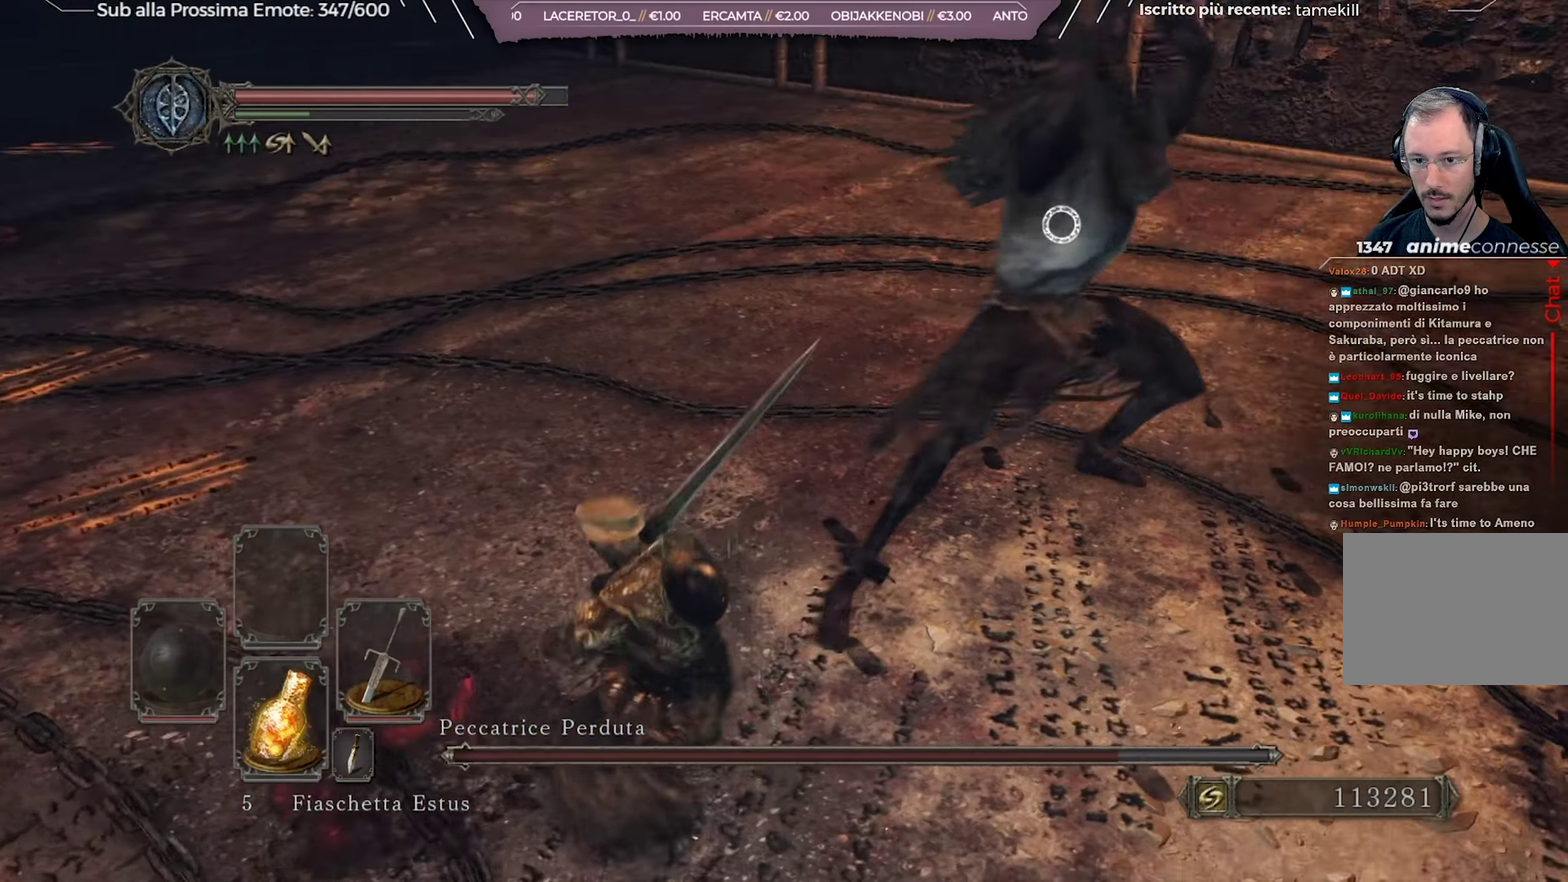
{"dt_ms": 417, "buttons": [], "left_stick": "up", "right_stick": "center", "events": [[117, "B", "down"], [183, "B", "up"], [333, "left_stick", "up"]]}
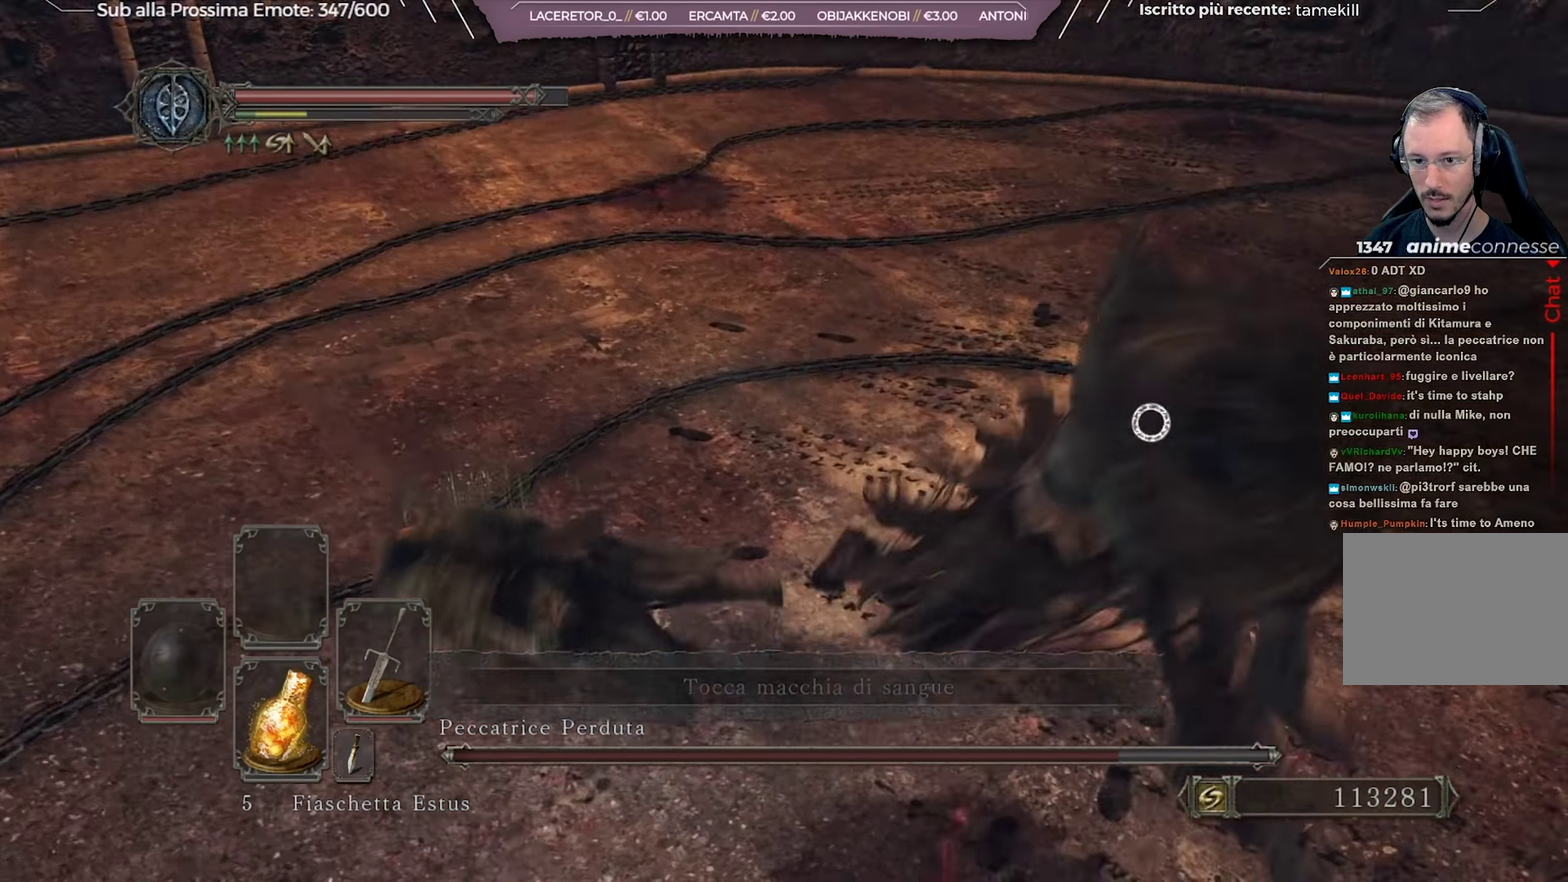
{"dt_ms": 283, "buttons": [], "left_stick": "up", "right_stick": "center", "events": []}
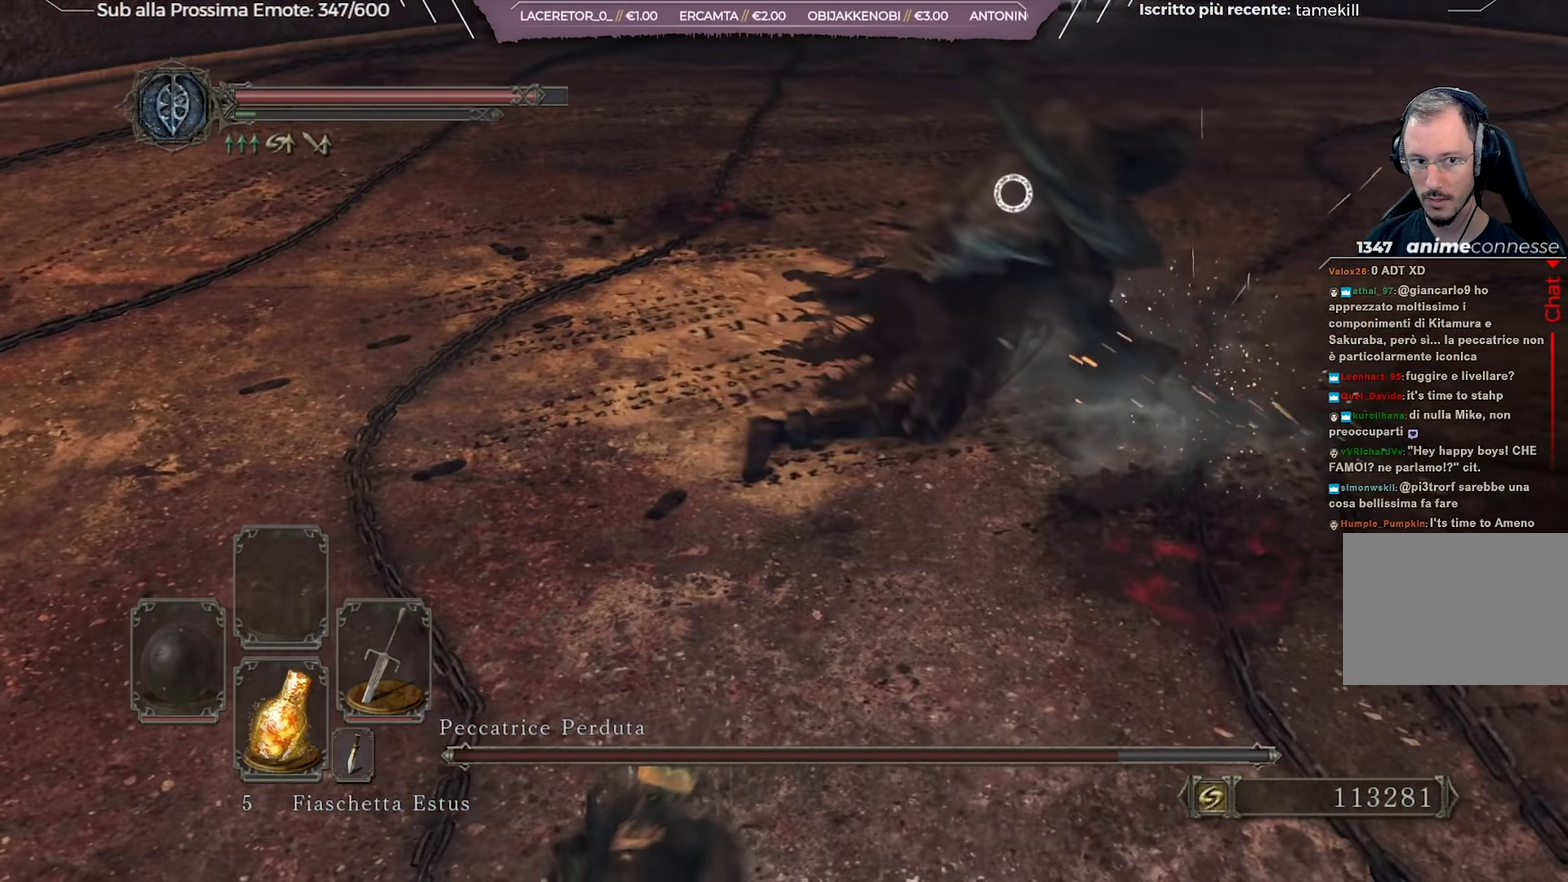
{"dt_ms": 700, "buttons": [], "left_stick": "up", "right_stick": "center", "events": []}
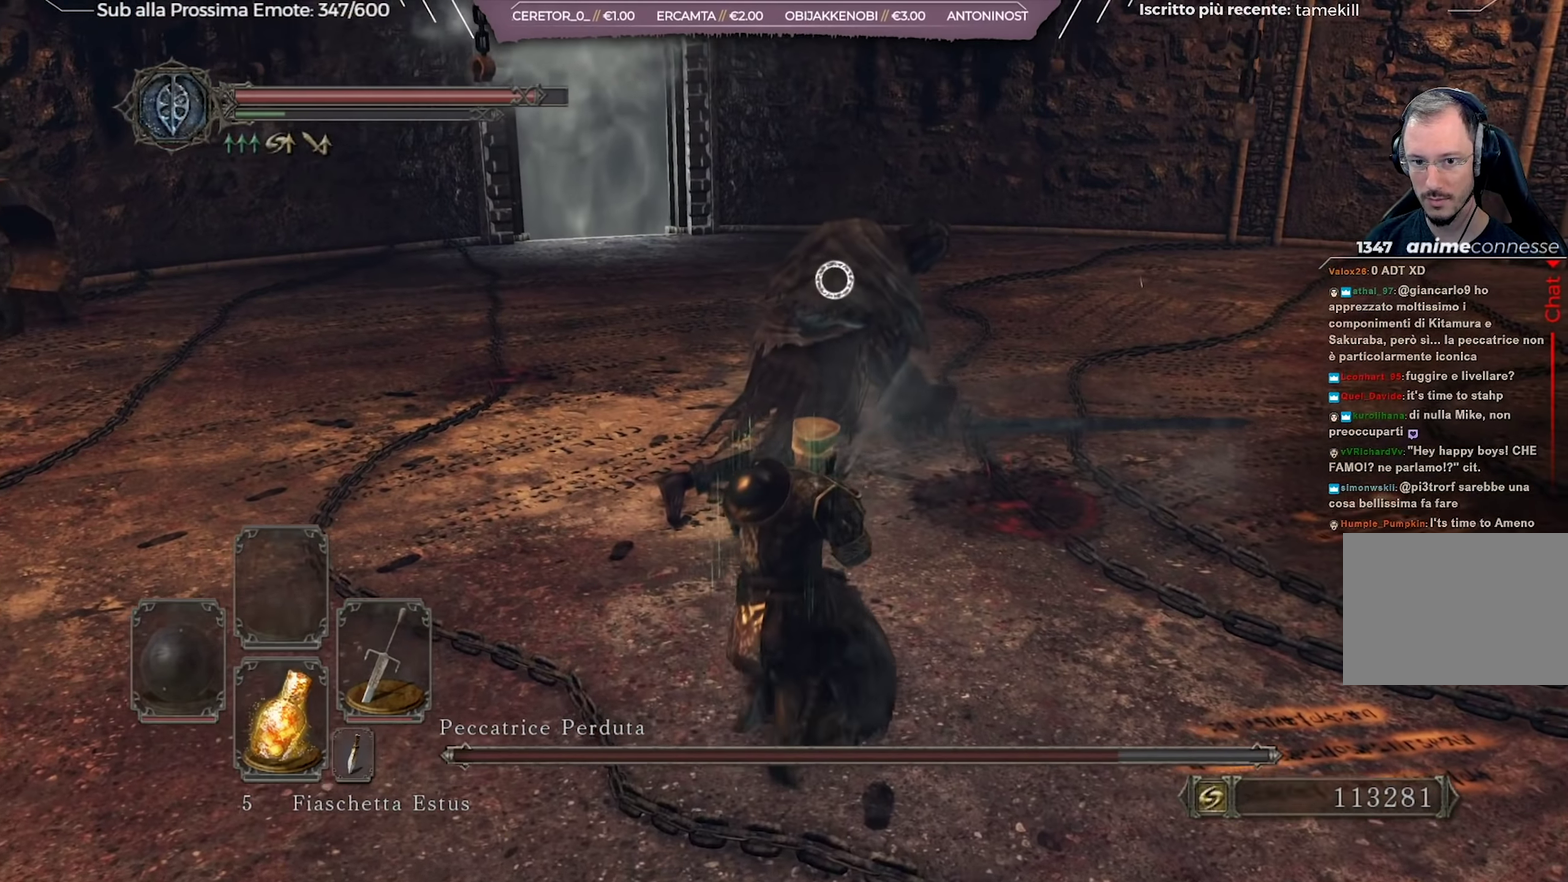
{"dt_ms": 601, "buttons": [], "left_stick": "up", "right_stick": "center", "events": [[84, "R1", "down"], [167, "R1", "up"]]}
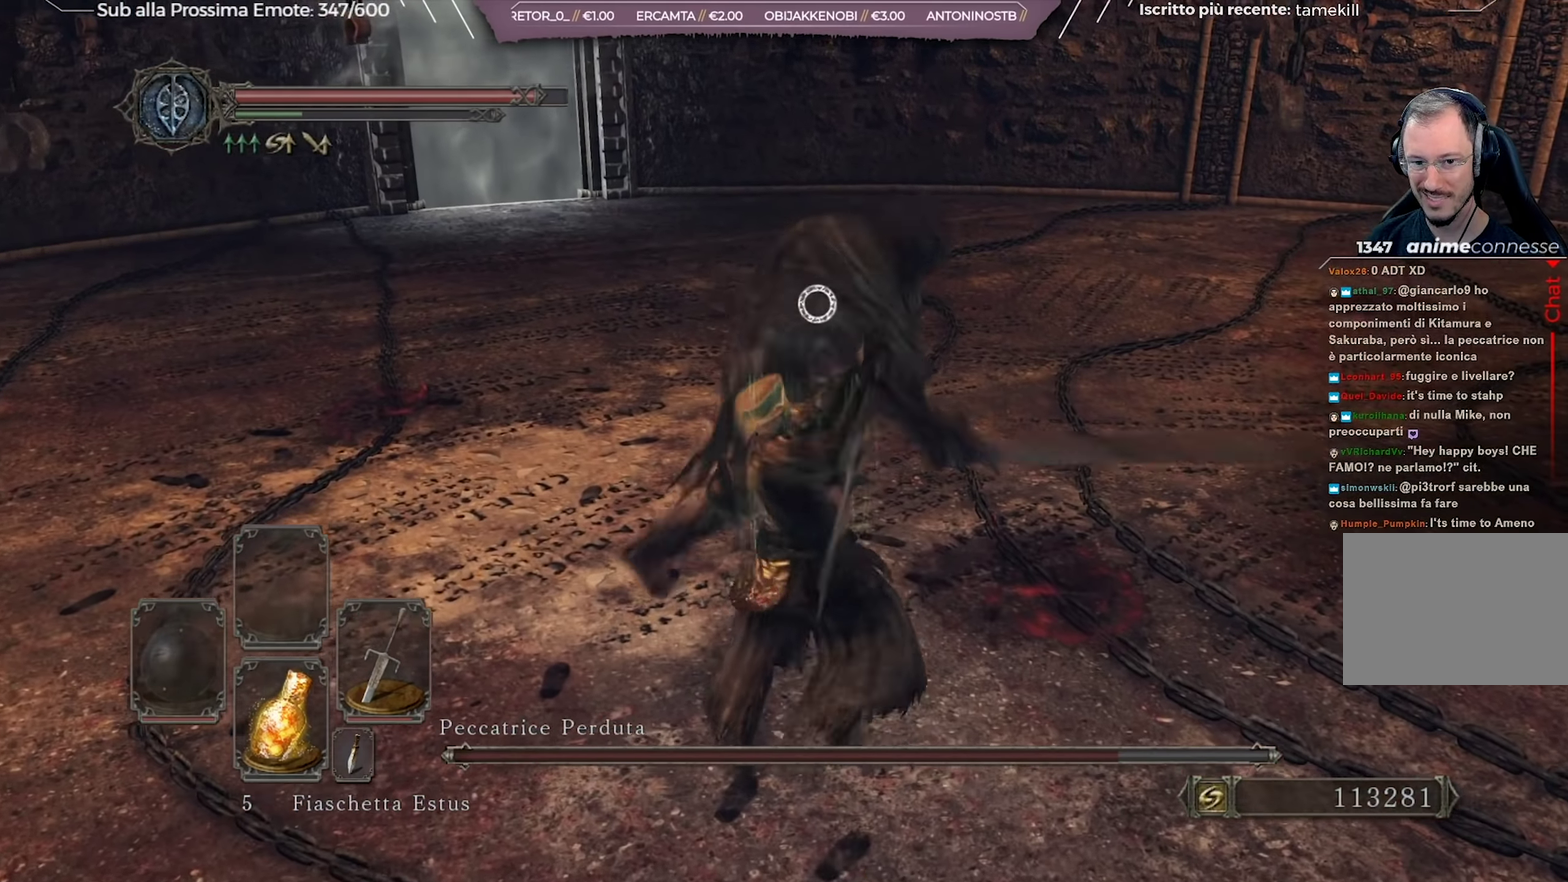
{"dt_ms": 417, "buttons": [], "left_stick": "down", "right_stick": "center", "events": [[83, "left_stick", "center"], [150, "left_stick", "down"]]}
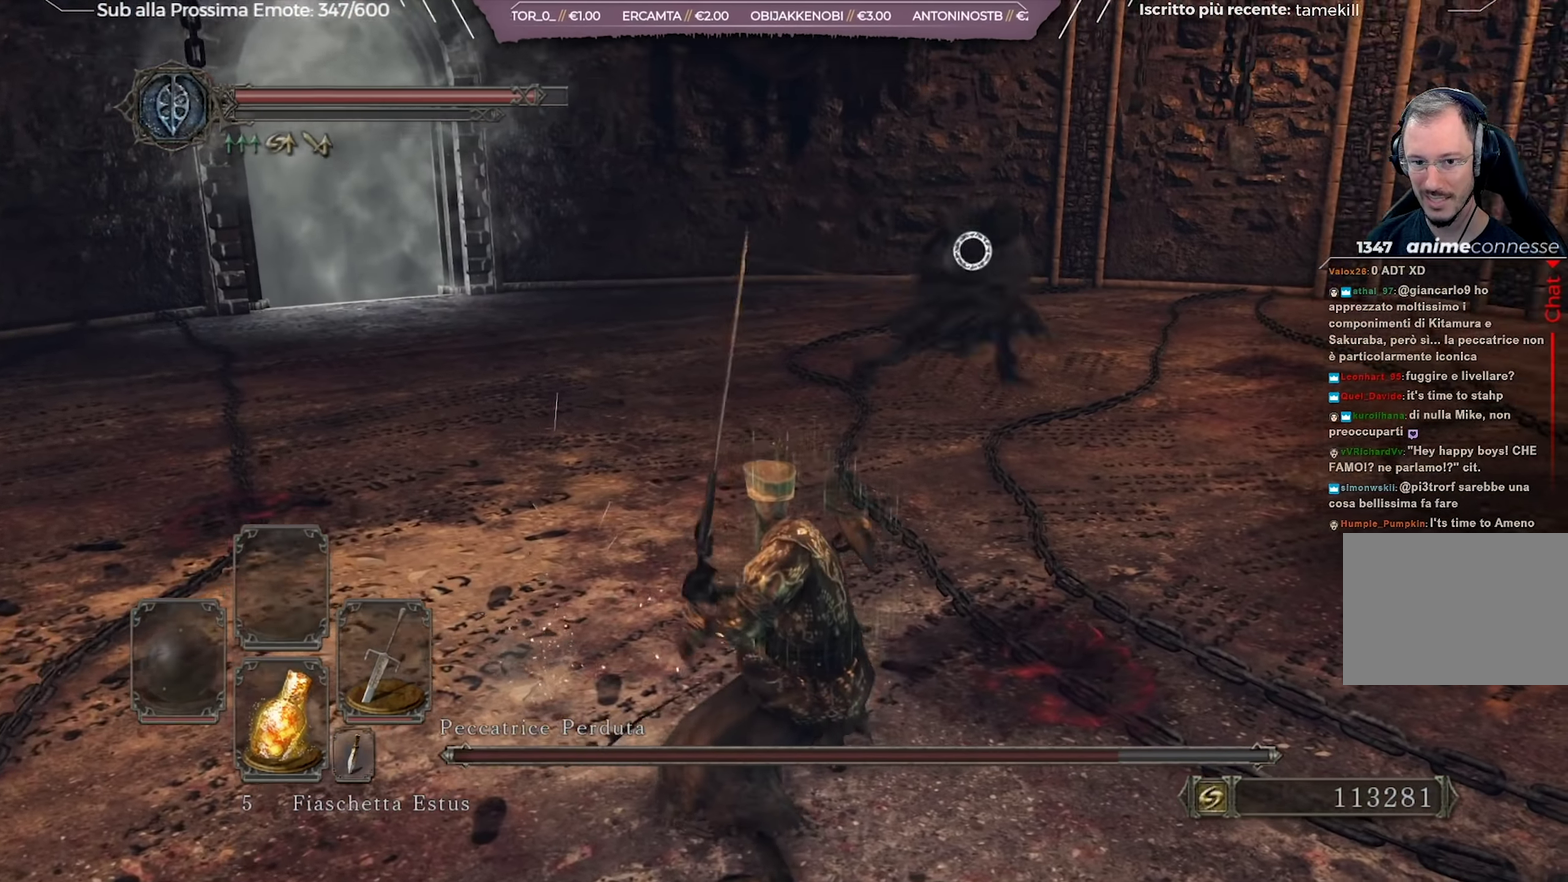
{"dt_ms": 284, "buttons": [], "left_stick": "down", "right_stick": "center", "events": []}
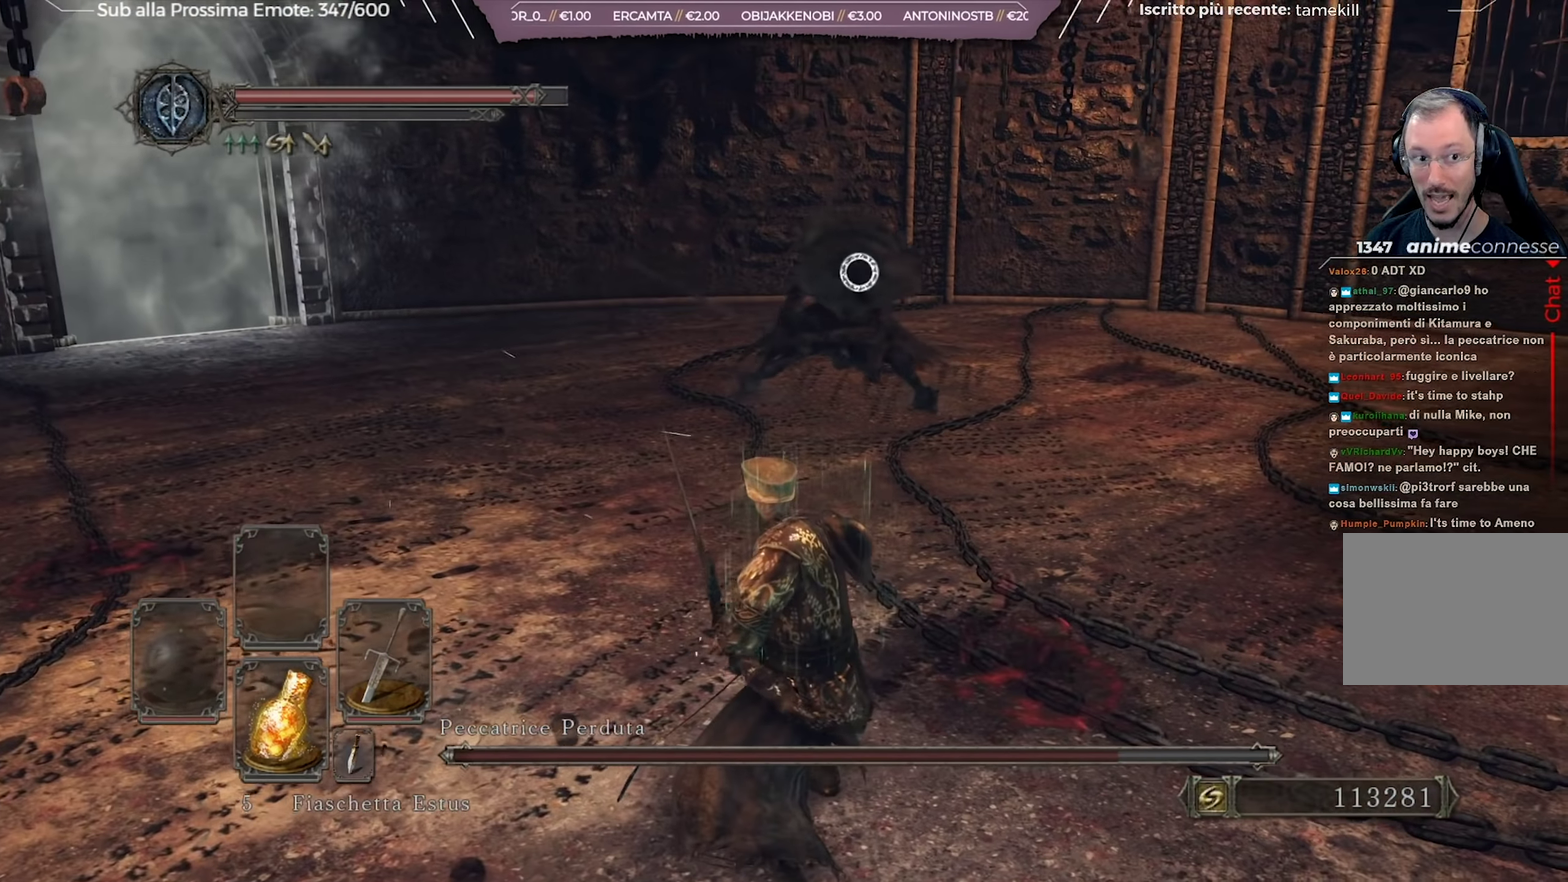
{"dt_ms": 801, "buttons": [], "left_stick": "down-right", "right_stick": "center", "events": [[700, "left_stick", "down-right"]]}
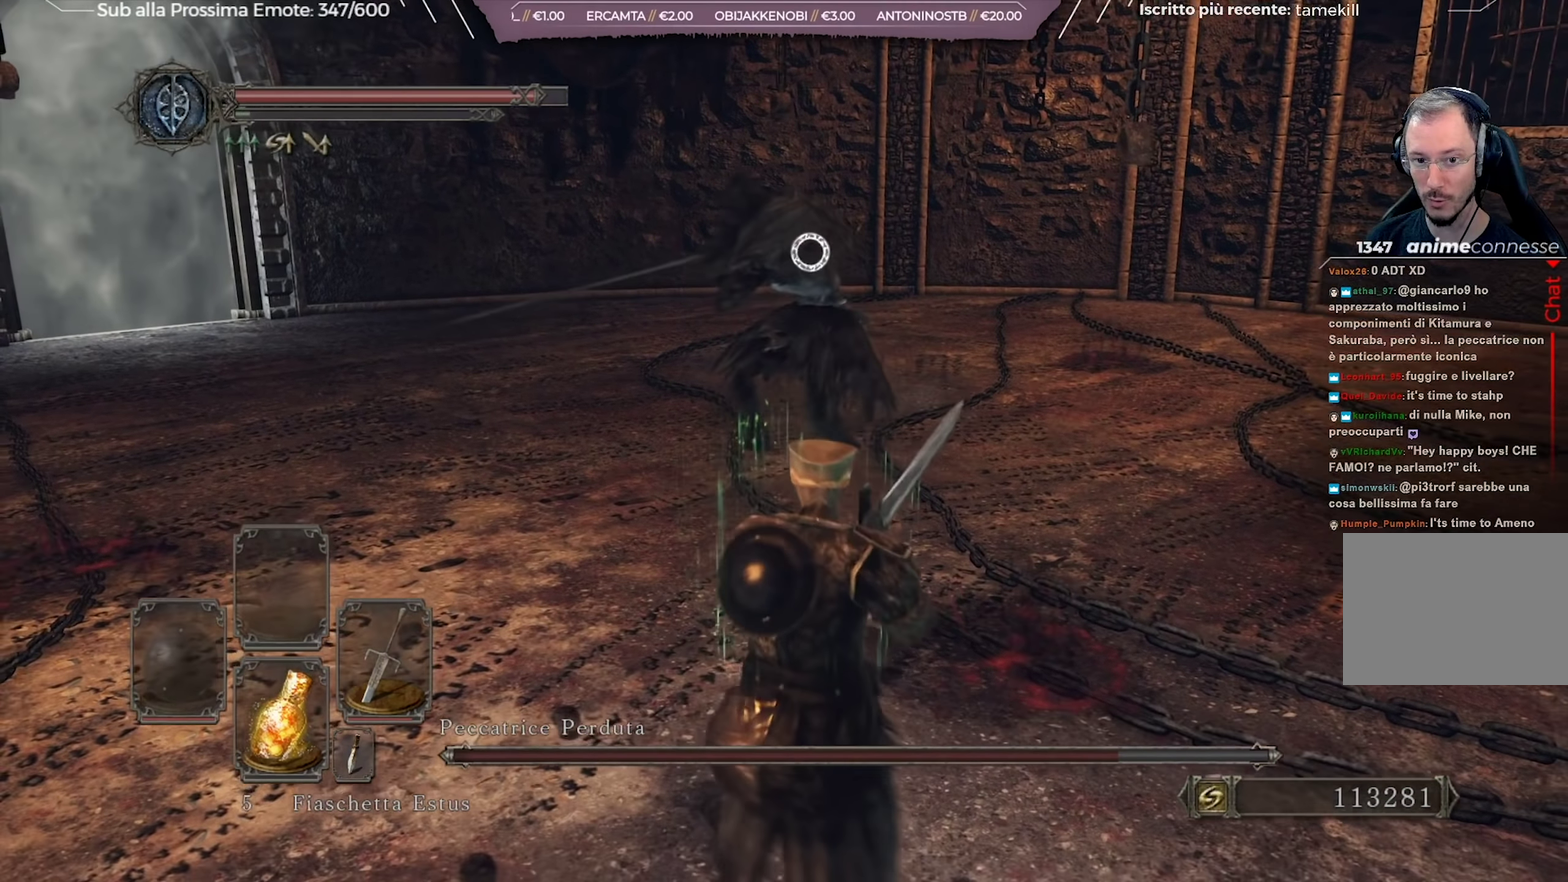
{"dt_ms": 417, "buttons": ["B"], "left_stick": "right", "right_stick": "center"}
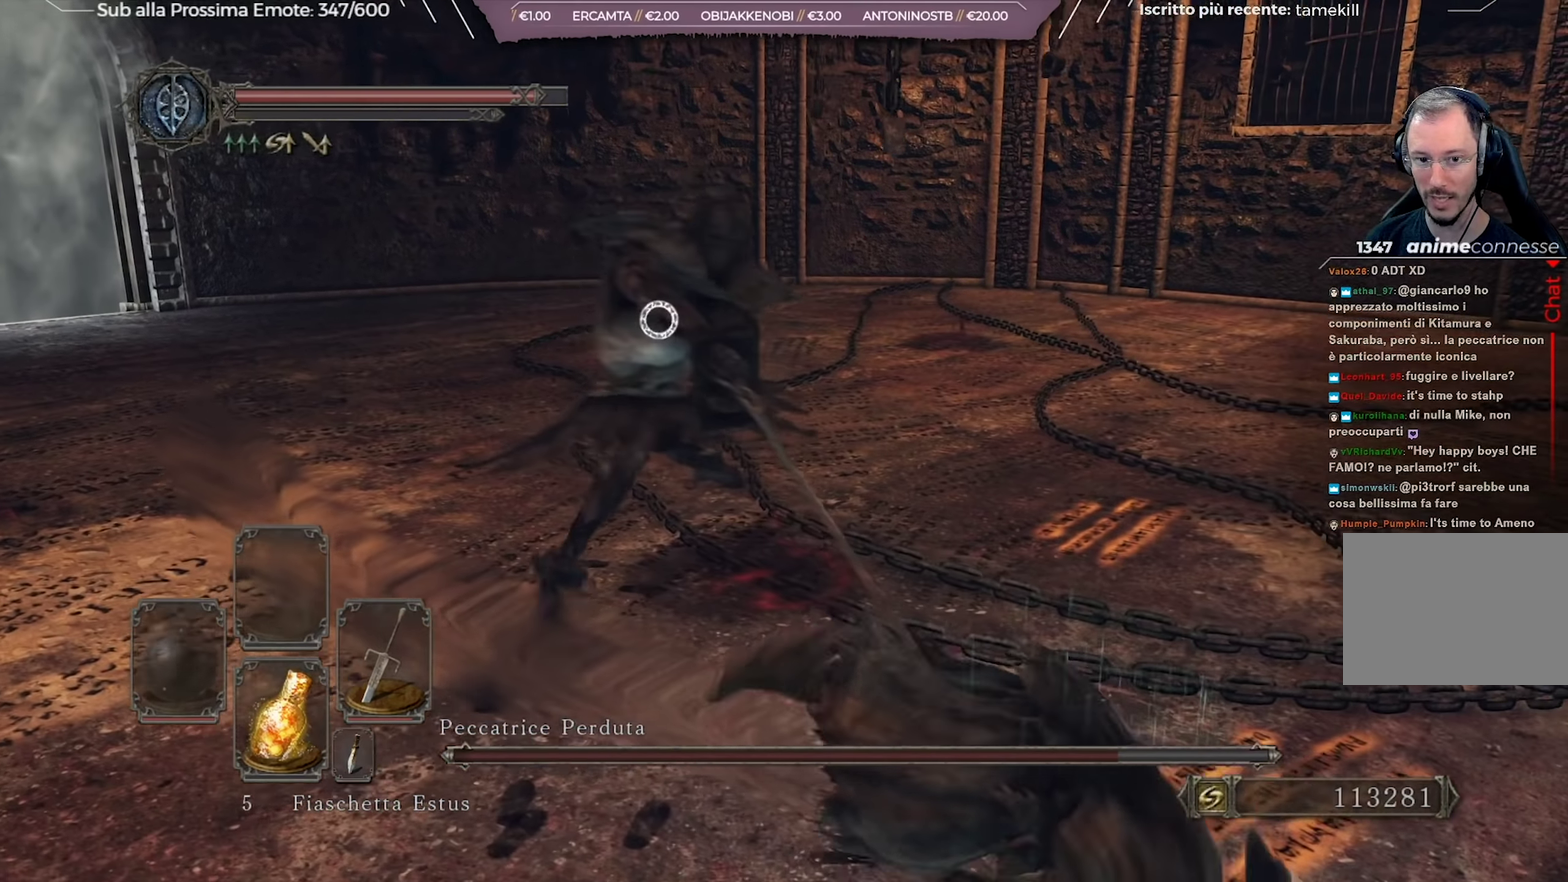
{"dt_ms": 283, "buttons": [], "left_stick": "down-right", "right_stick": "center"}
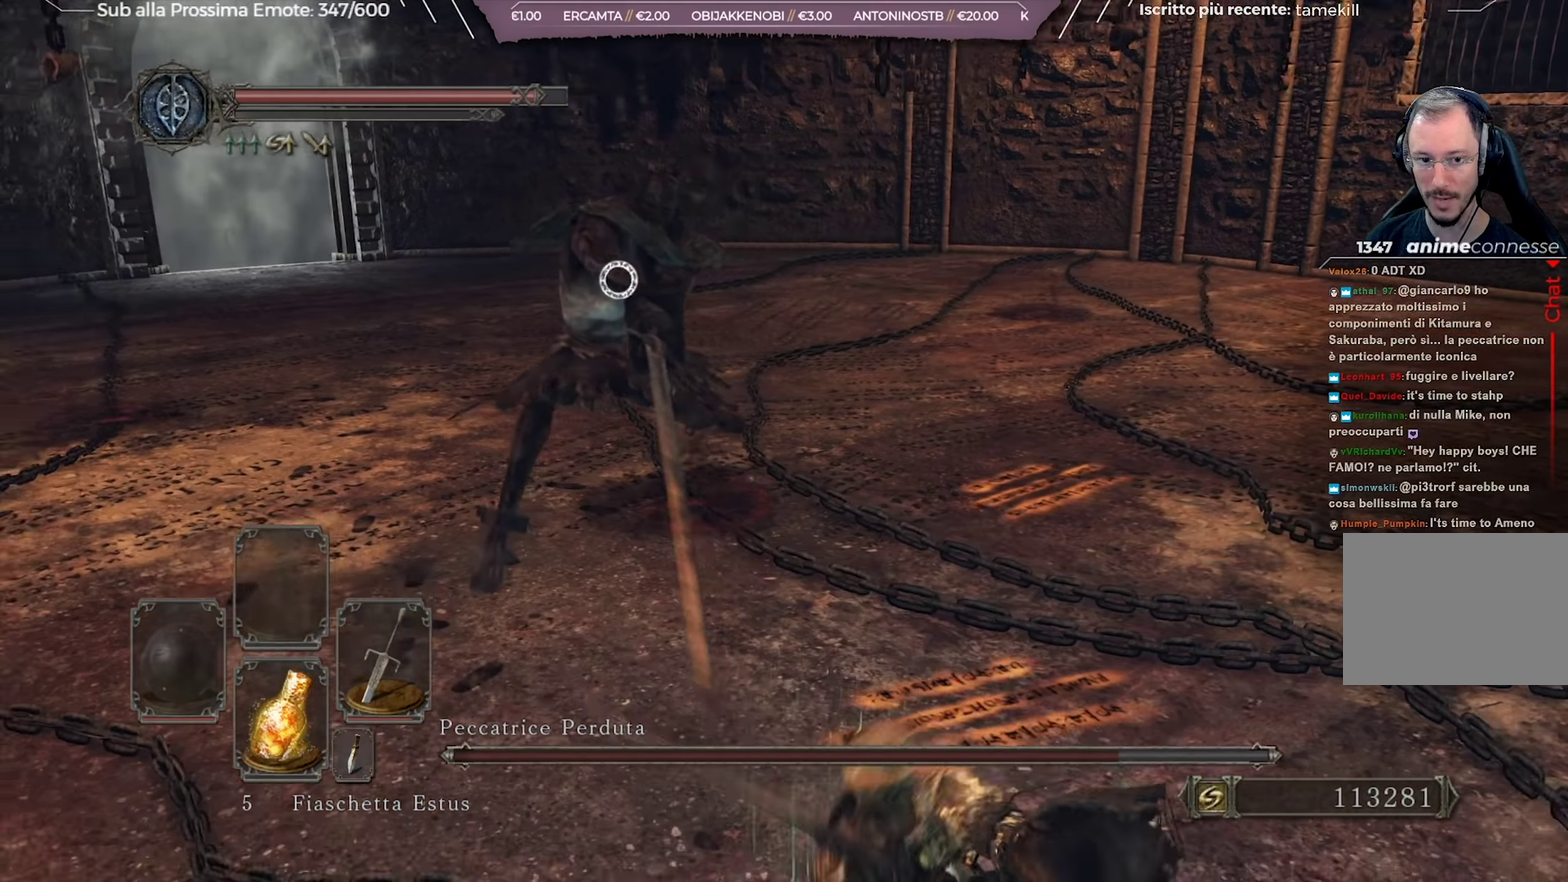
{"dt_ms": 701, "buttons": [], "left_stick": "down-left", "right_stick": "center", "events": [[200, "left_stick", "down"], [701, "left_stick", "down-left"]]}
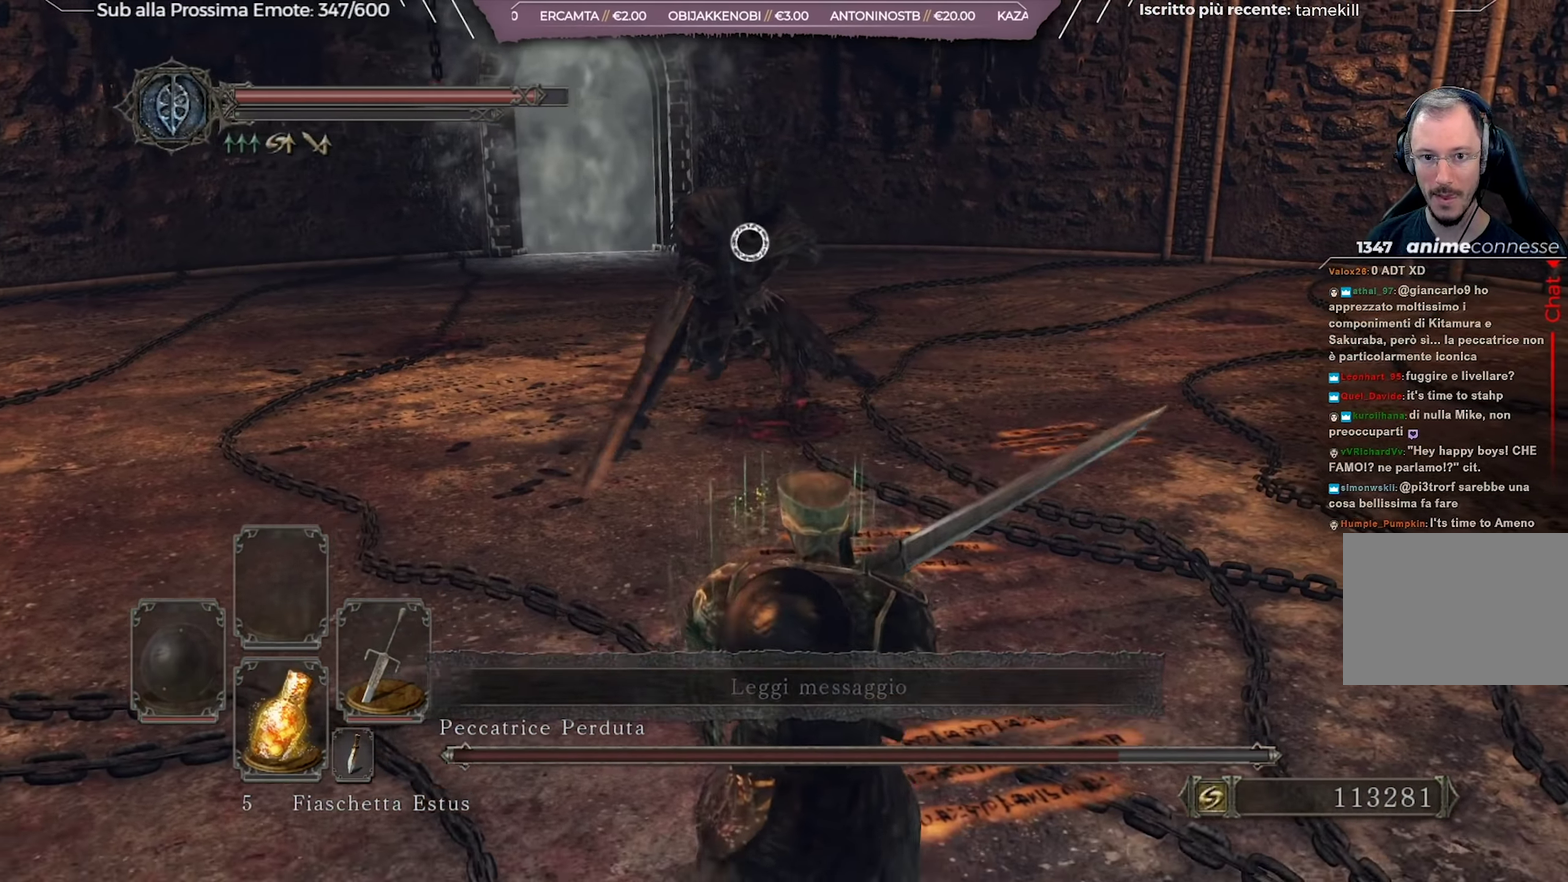
{"dt_ms": 601, "buttons": [], "left_stick": "down-left", "right_stick": "center", "events": [[67, "left_stick", "center"], [334, "left_stick", "down-left"]]}
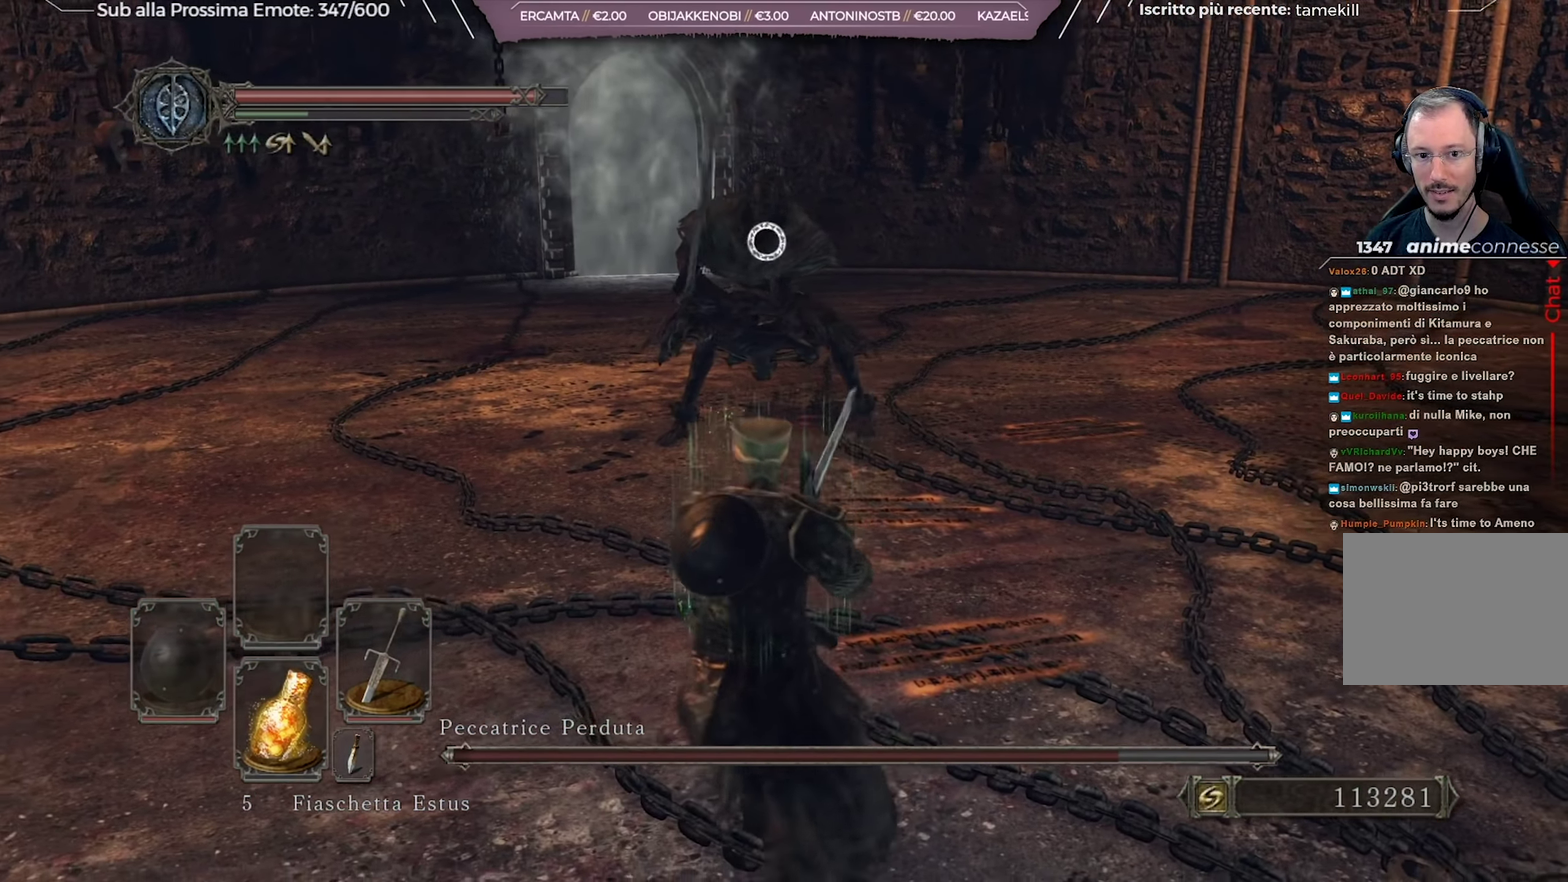
{"dt_ms": 417, "buttons": [], "left_stick": "up-left", "right_stick": "center", "events": [[66, "left_stick", "left"], [200, "left_stick", "up-left"]]}
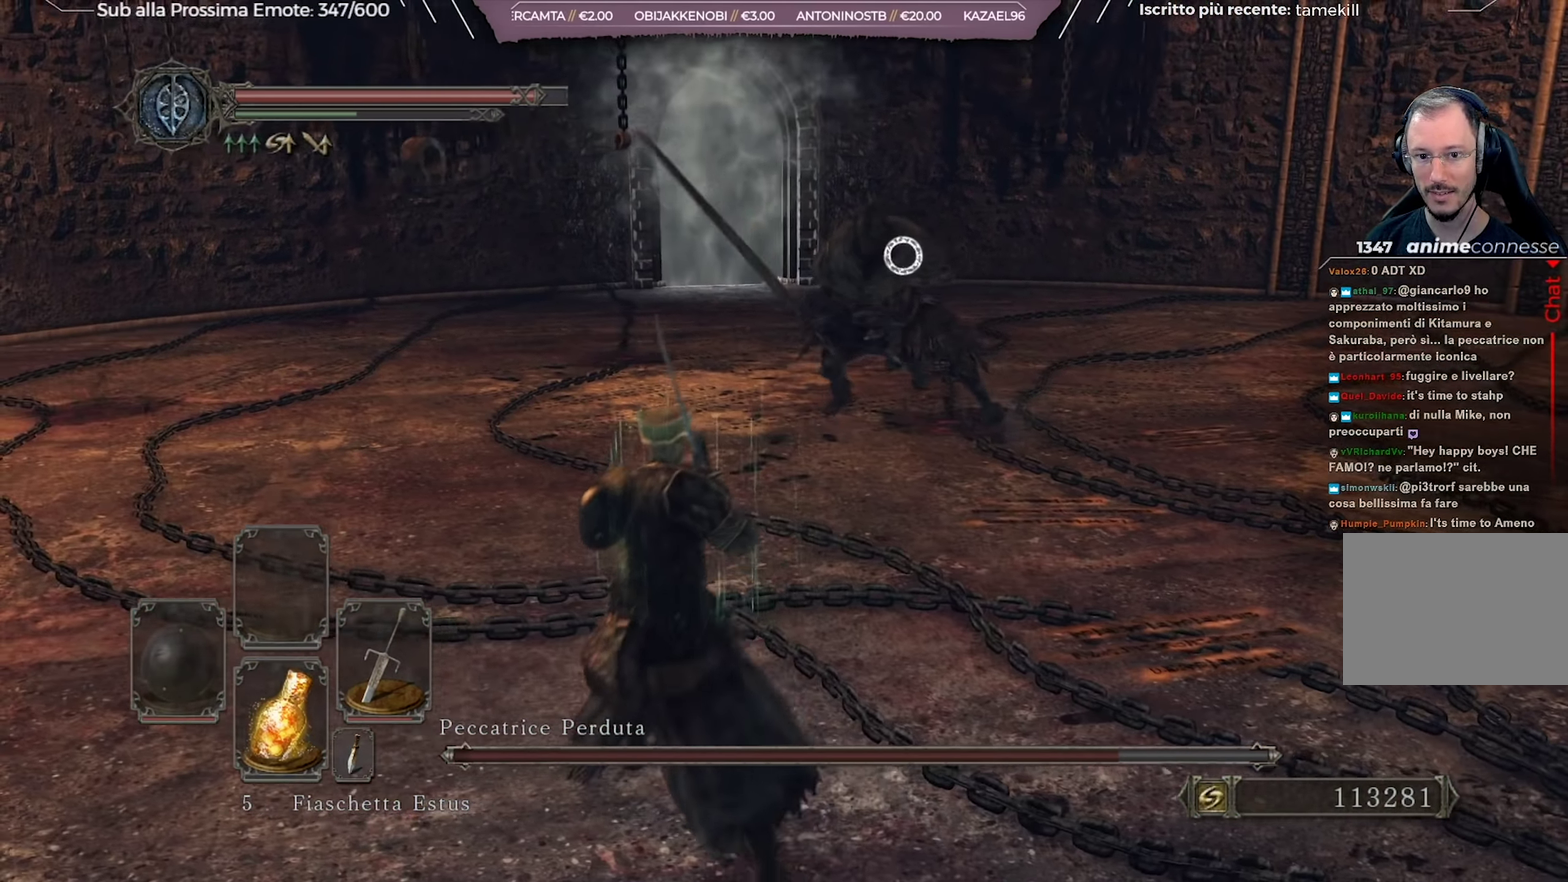
{"dt_ms": 283, "buttons": [], "left_stick": "left", "right_stick": "center", "events": [[66, "left_stick", "left"]]}
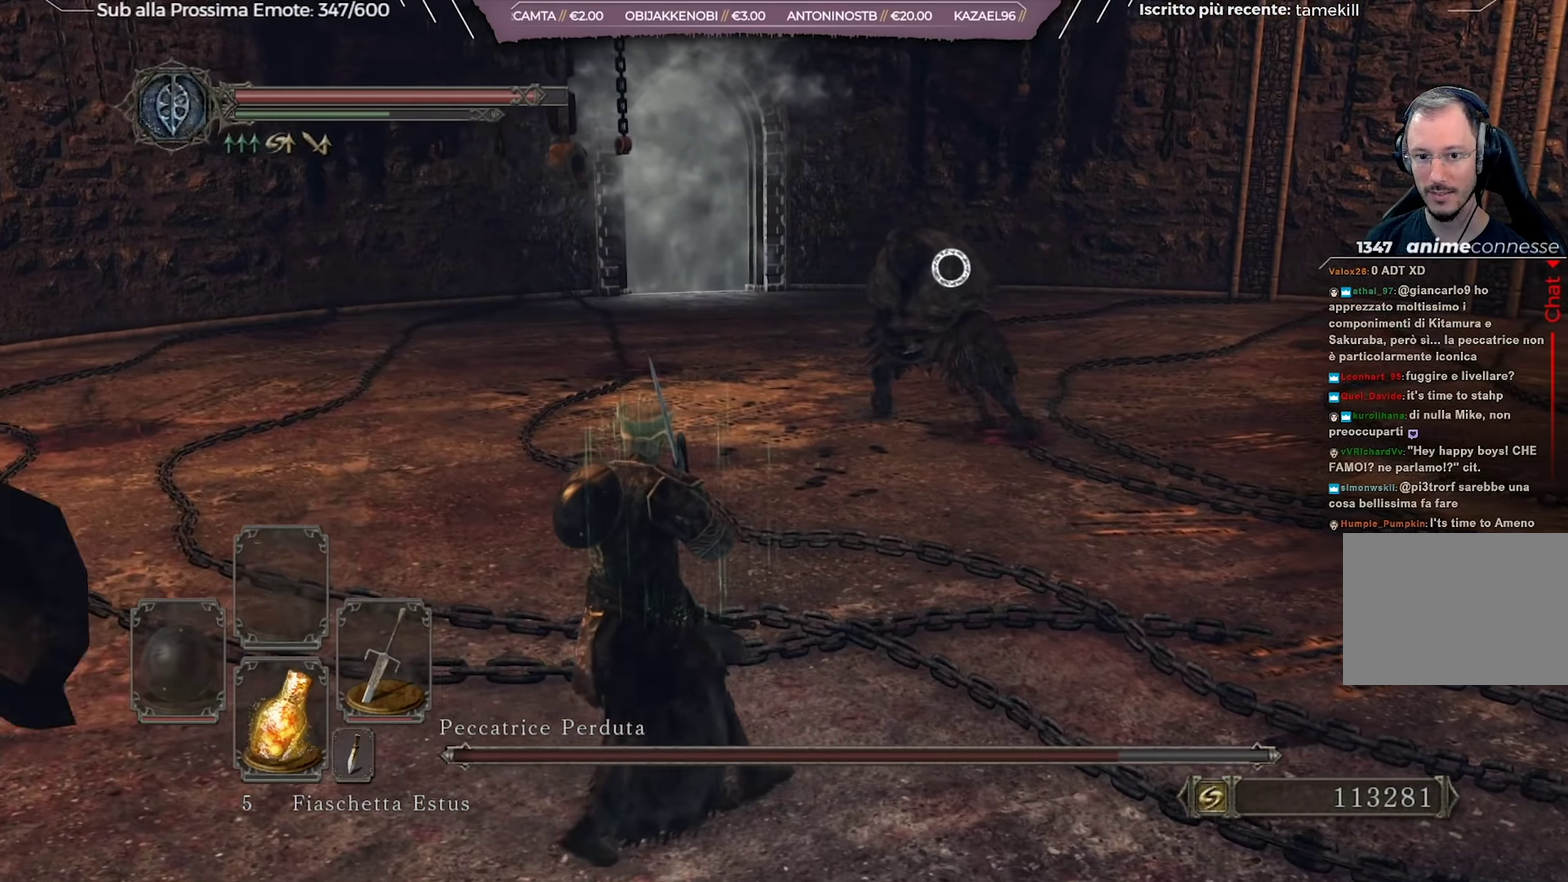
{"dt_ms": 785, "buttons": [], "left_stick": "up-left", "right_stick": "center", "events": [[618, "left_stick", "up-left"]]}
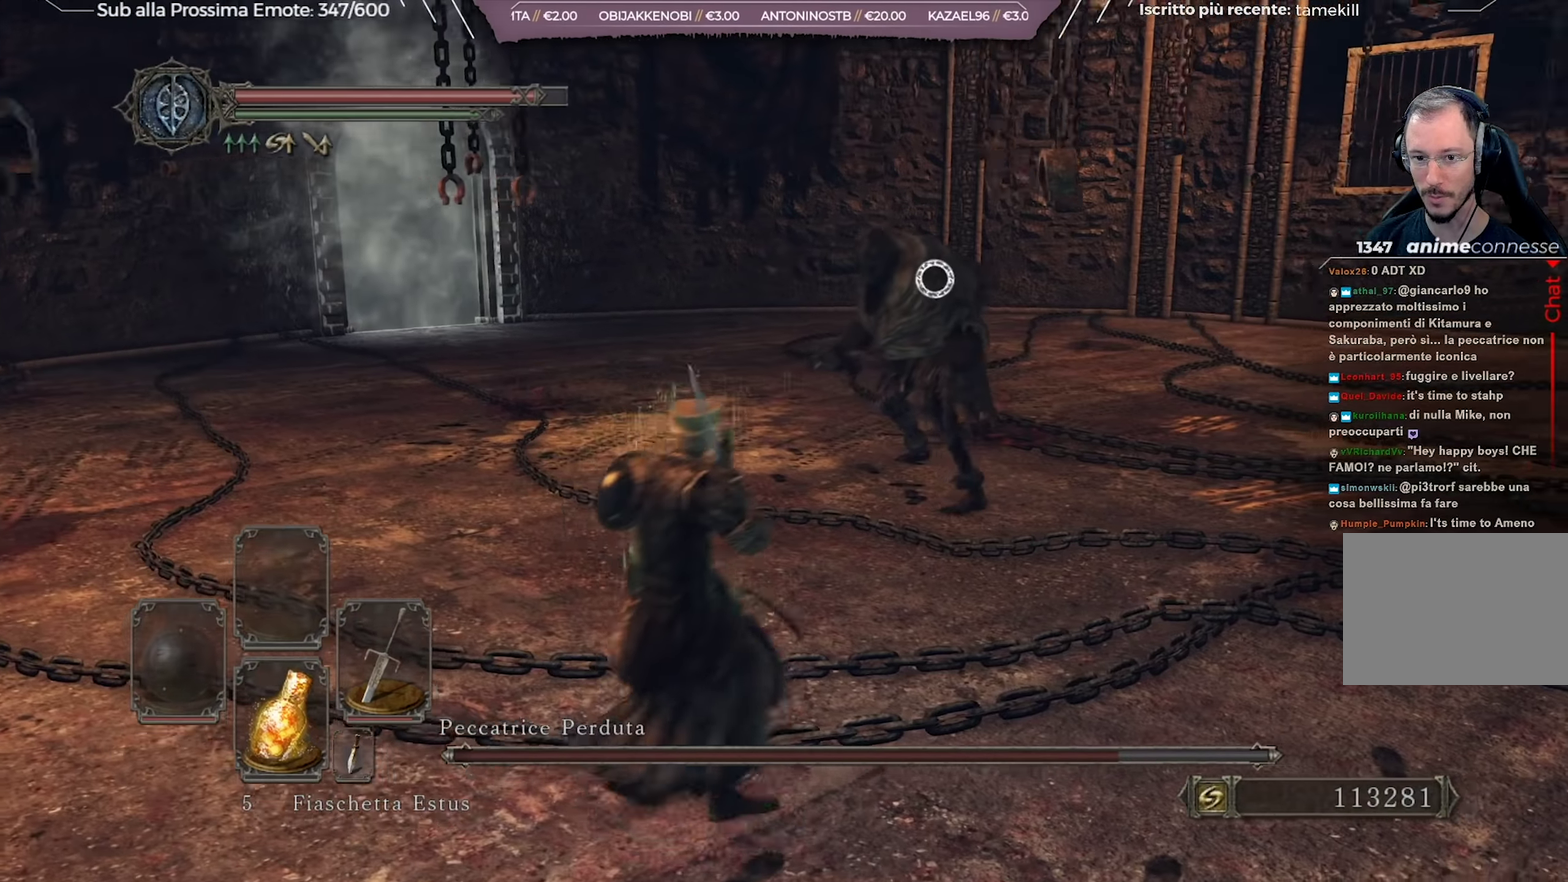
{"dt_ms": 433, "buttons": [], "left_stick": "up-left", "right_stick": "center", "events": [[166, "left_stick", "left"], [333, "left_stick", "up-left"]]}